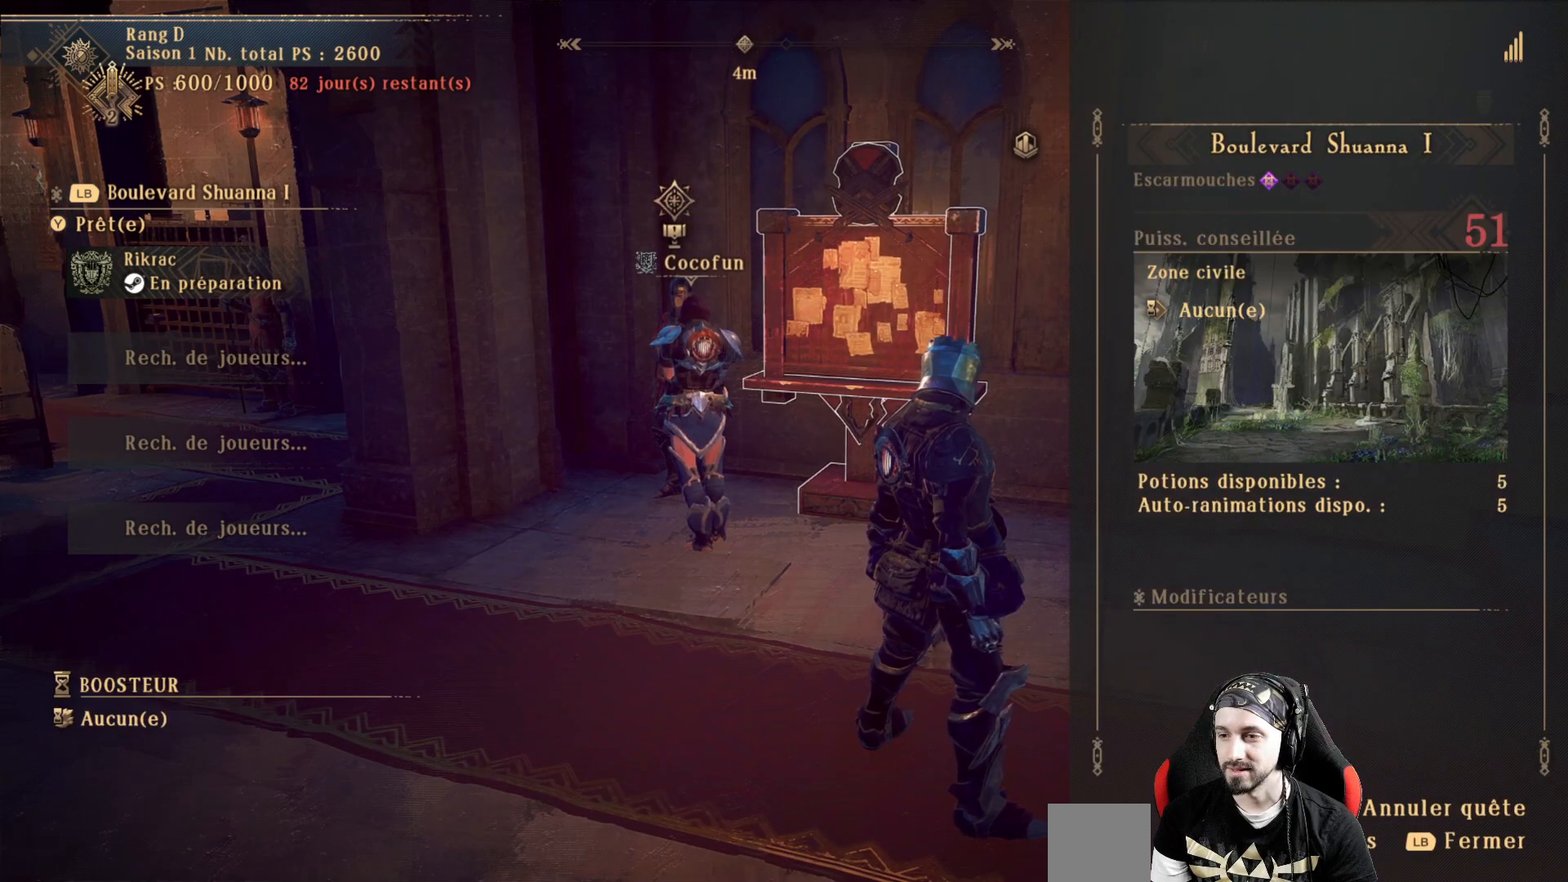
Gameplay with a controller (Xbox layout); each line is a JSON object with the inputs held at the frame after it. "events" lists button and stick changes between this image and that frame as [ms after this image, input, new state], when the widget could be followed in between. Not read: R3.
{"buttons": ["L1"], "left_stick": "center", "right_stick": "center", "events": []}
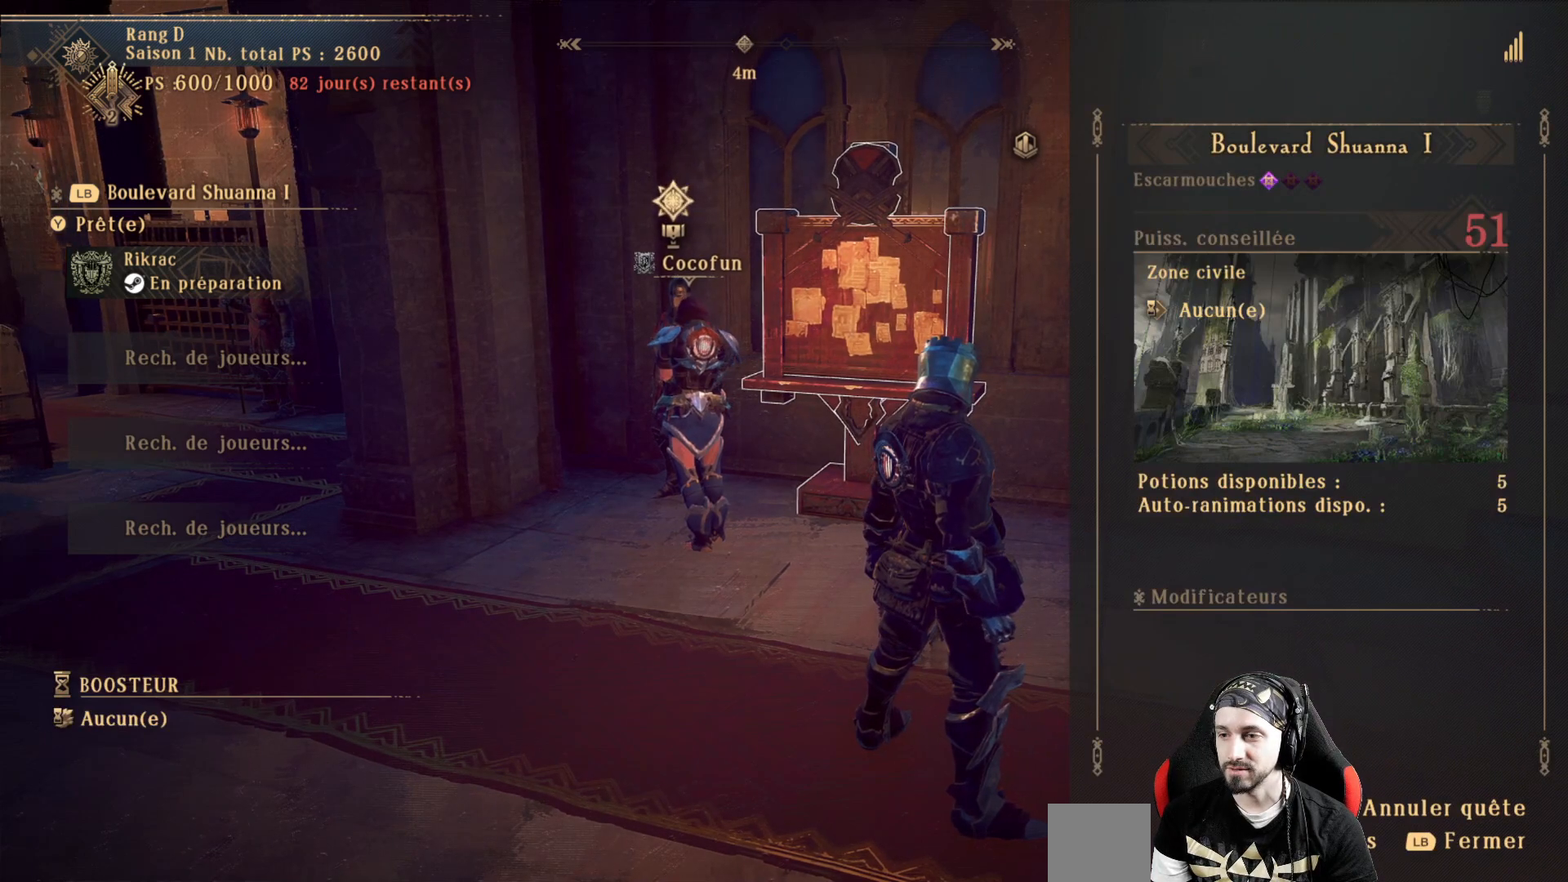
{"buttons": ["L1"], "left_stick": "center", "right_stick": "center", "events": [[300, "R1", "down"], [333, "R1", "up"]]}
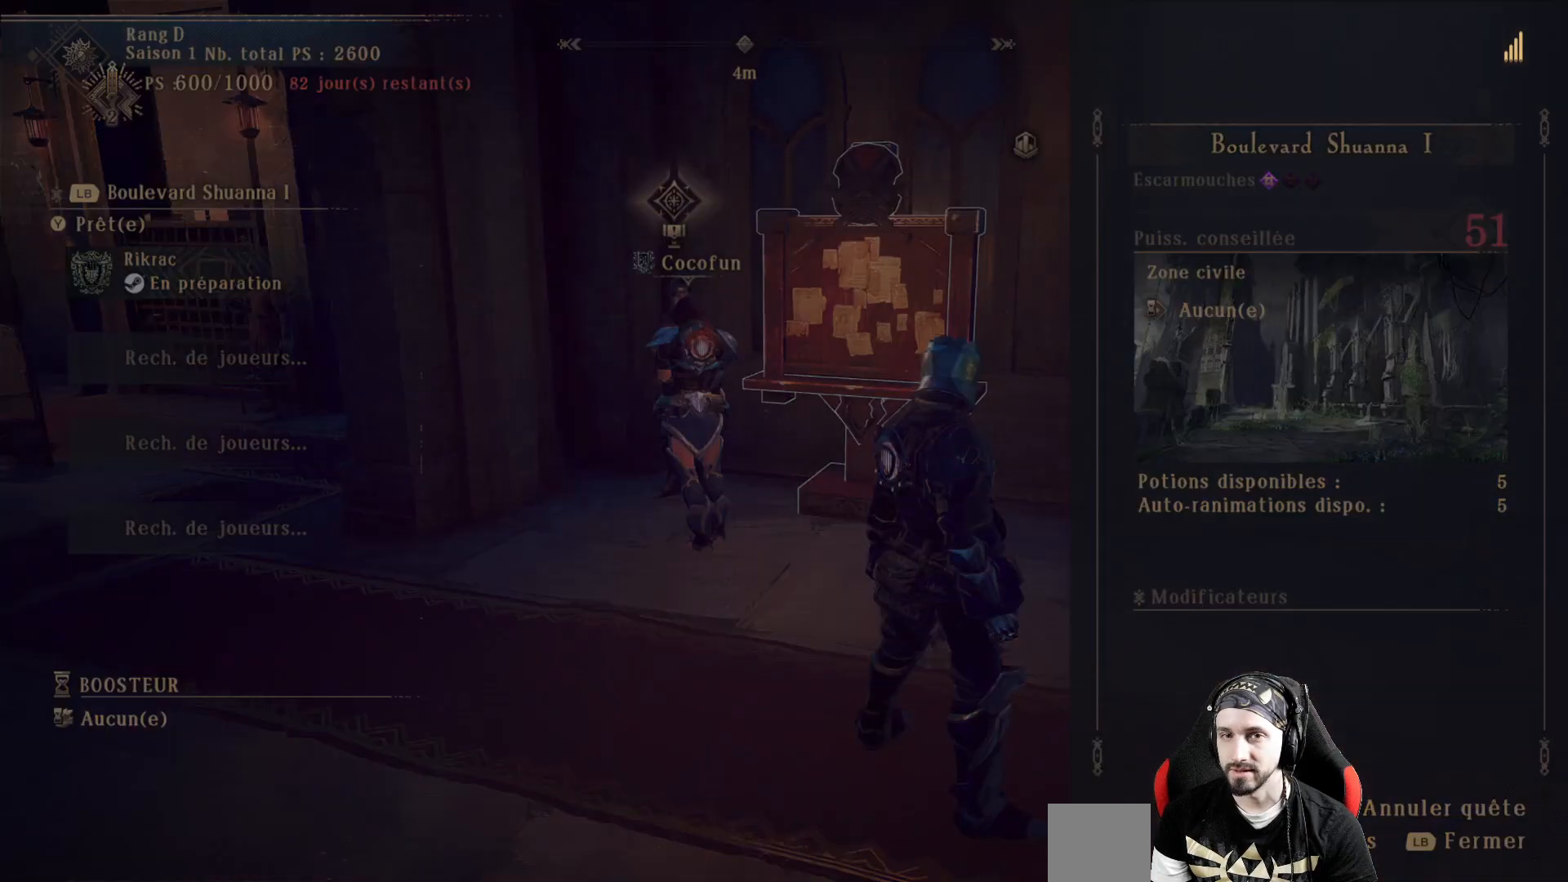
{"buttons": [], "left_stick": "center", "right_stick": "center", "events": [[500, "L1", "up"]]}
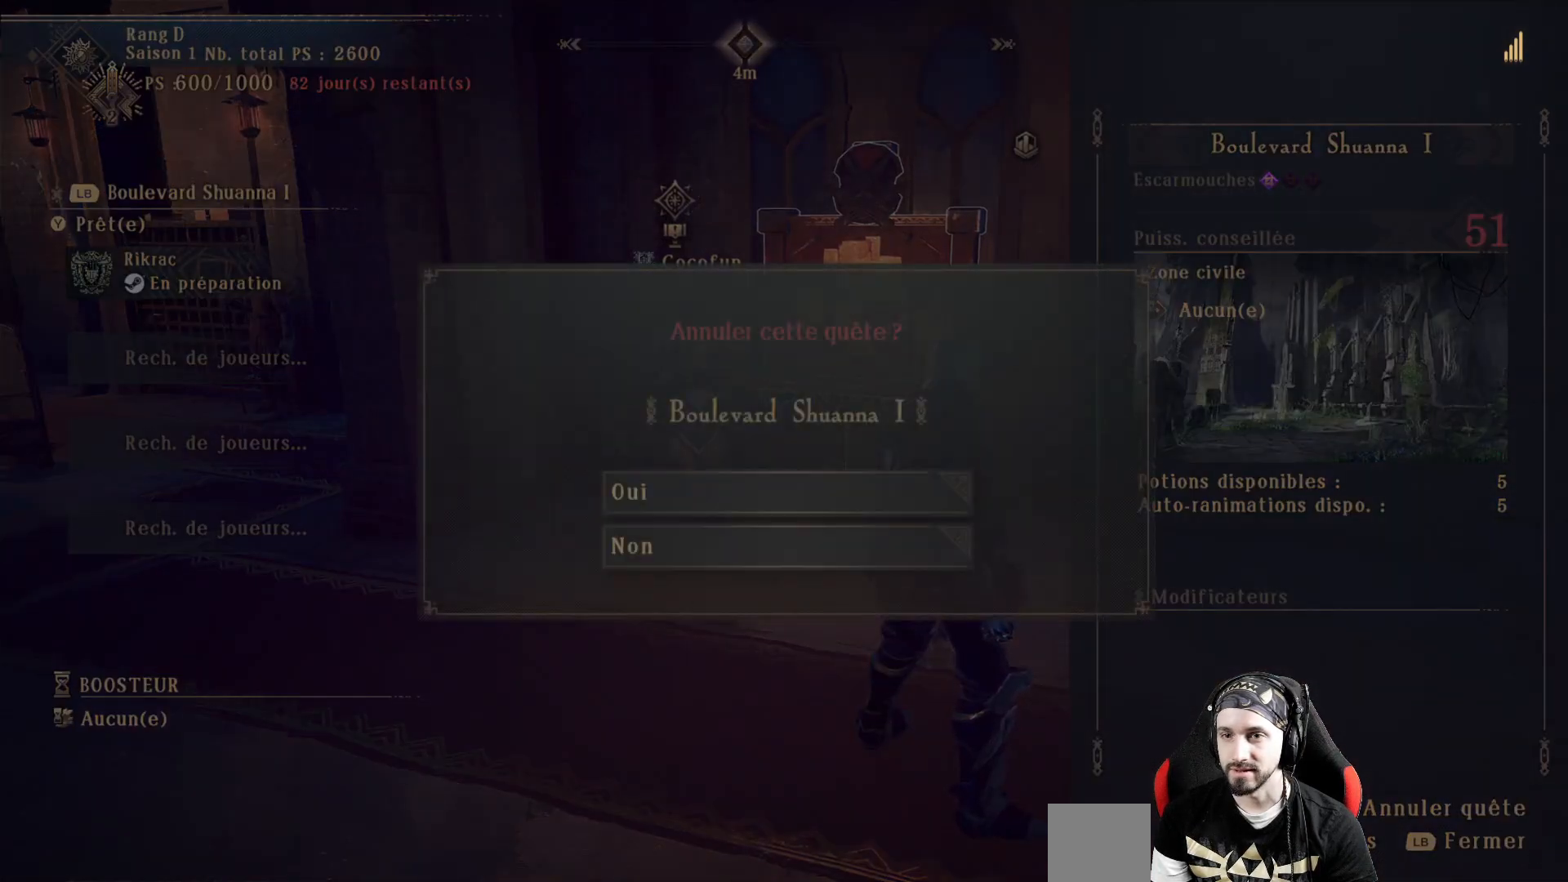
{"buttons": ["A"], "left_stick": "center", "right_stick": "center", "events": [[500, "A", "down"]]}
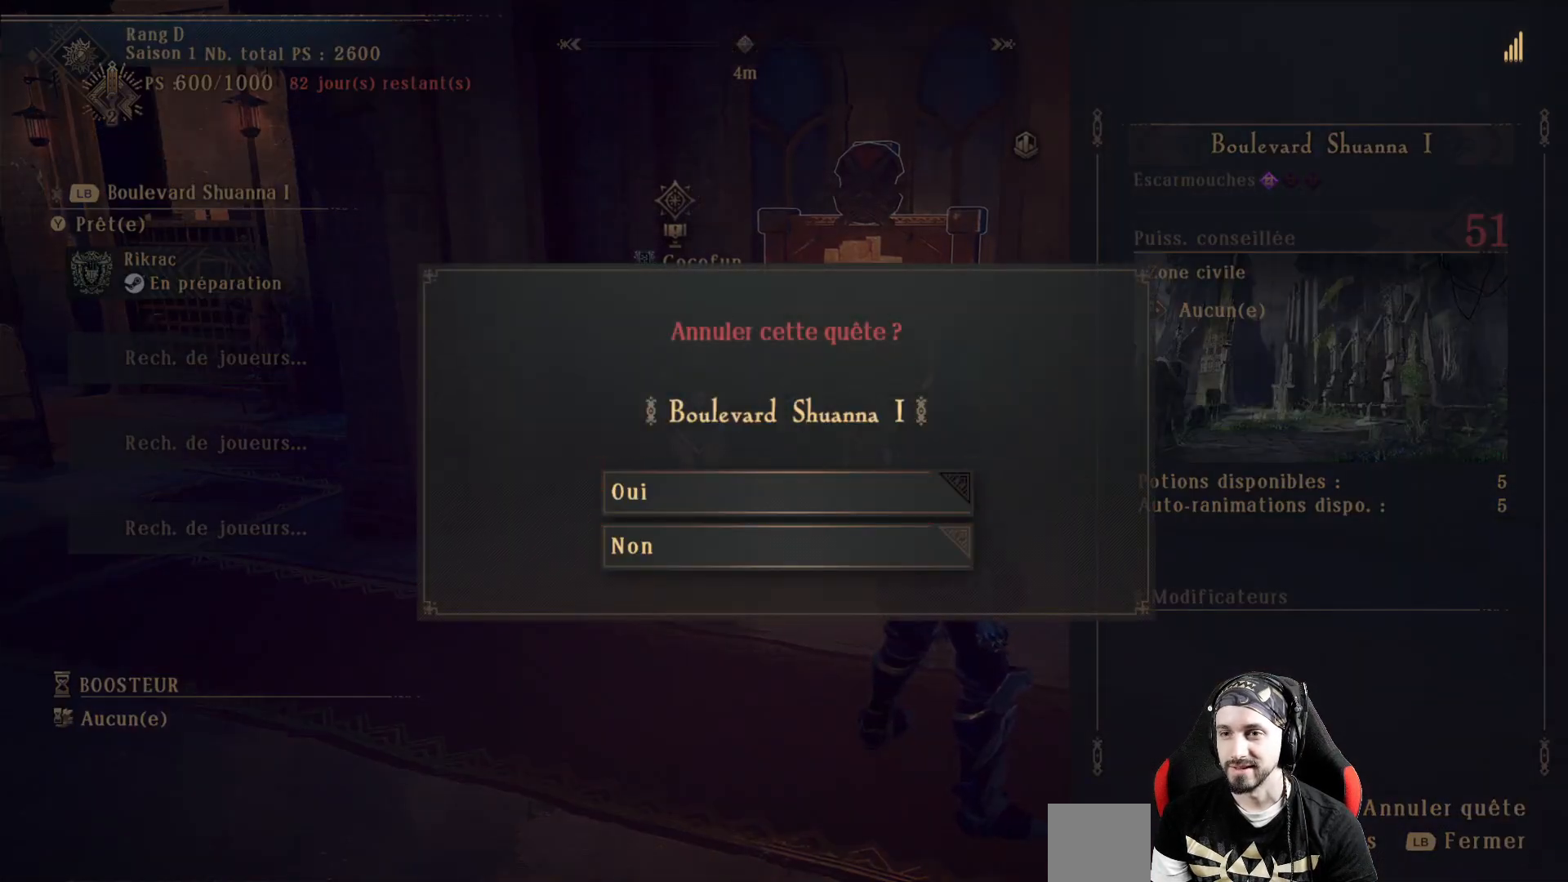
{"buttons": [], "left_stick": "center", "right_stick": "center", "events": [[67, "A", "up"]]}
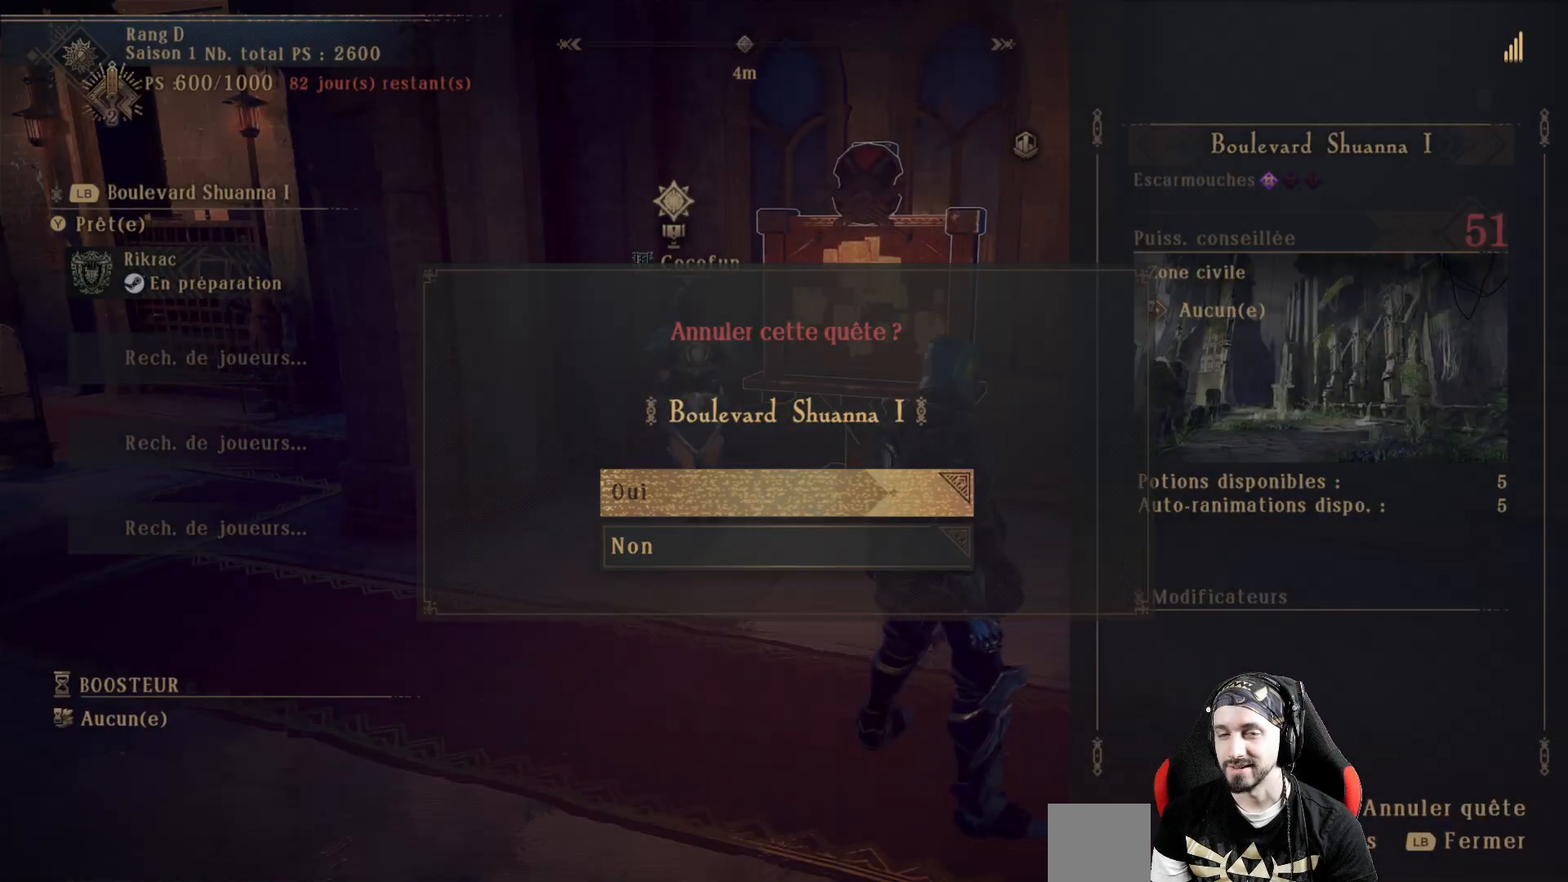
{"buttons": [], "left_stick": "center", "right_stick": "center", "events": []}
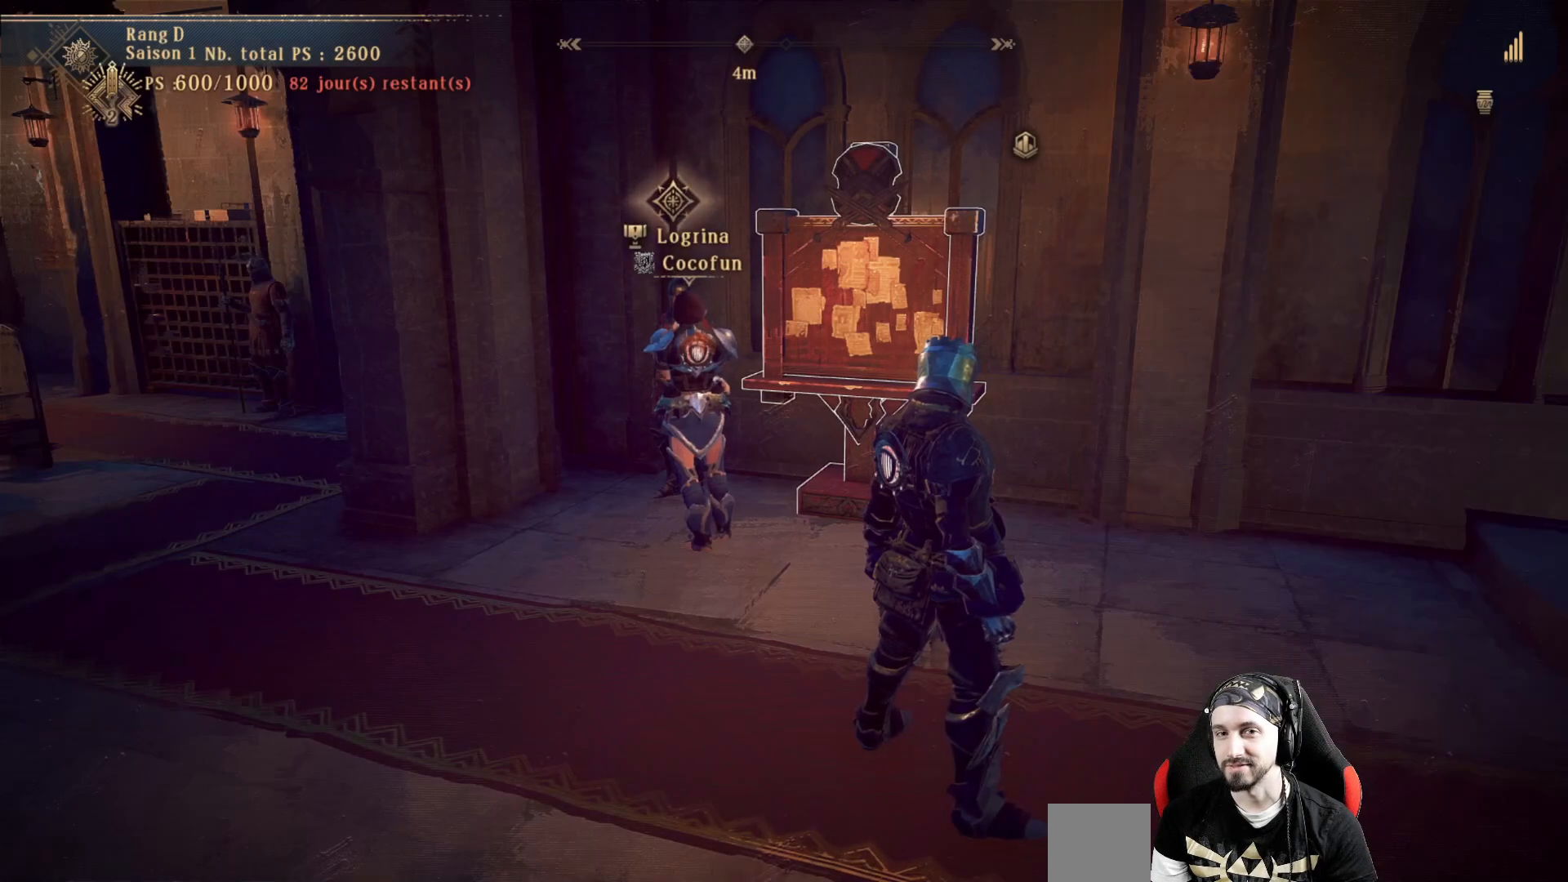
{"buttons": [], "left_stick": "up", "right_stick": "center", "events": [[200, "left_stick", "up"]]}
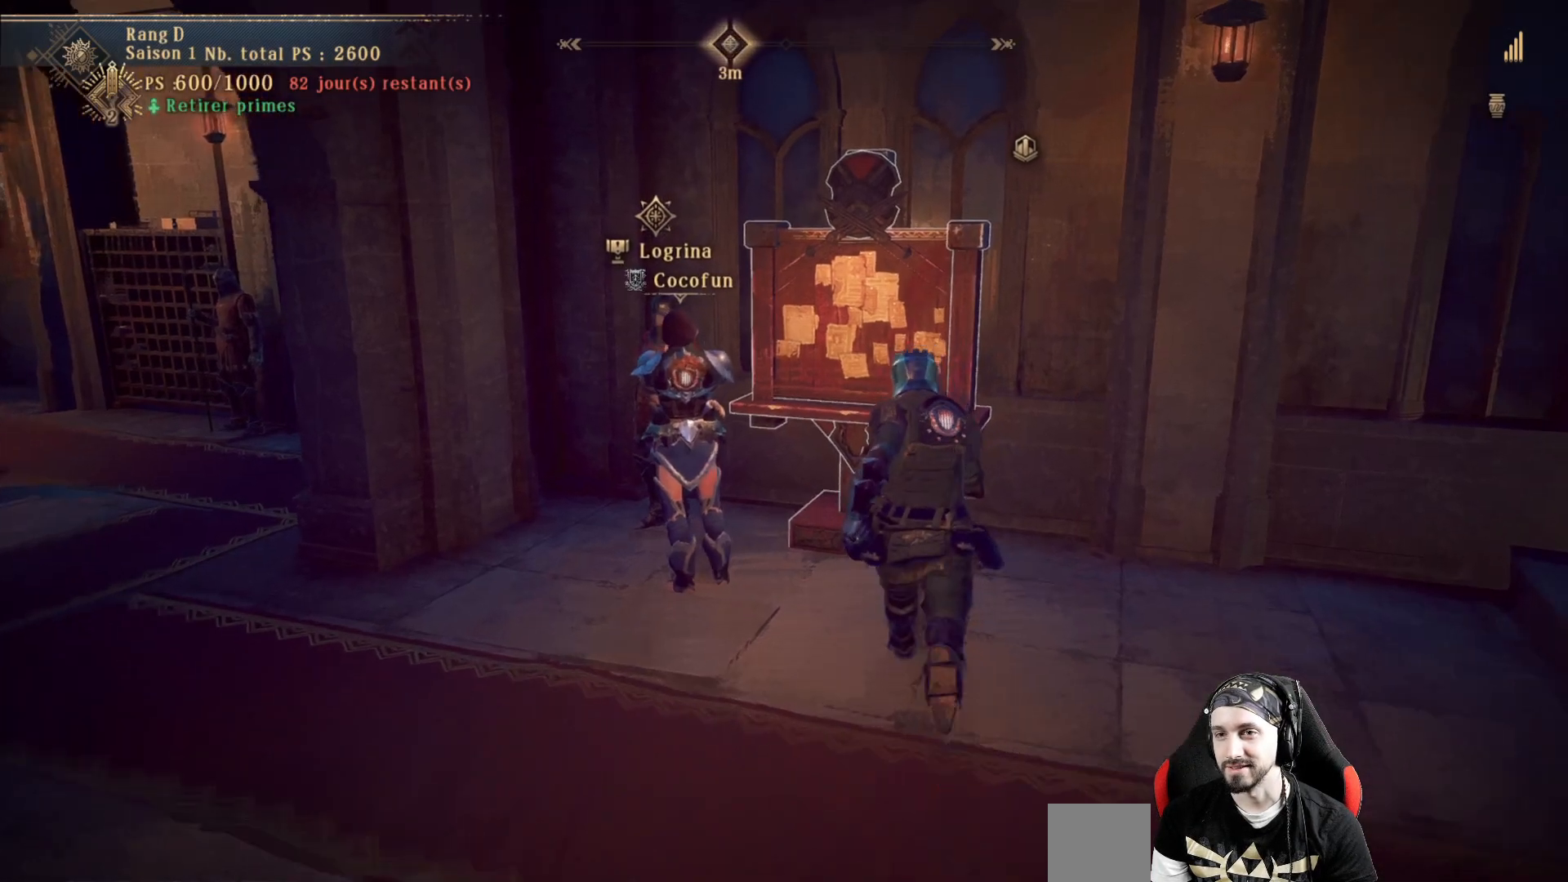
{"buttons": [], "left_stick": "up", "right_stick": "center", "events": [[200, "left_stick", "center"], [367, "left_stick", "up"]]}
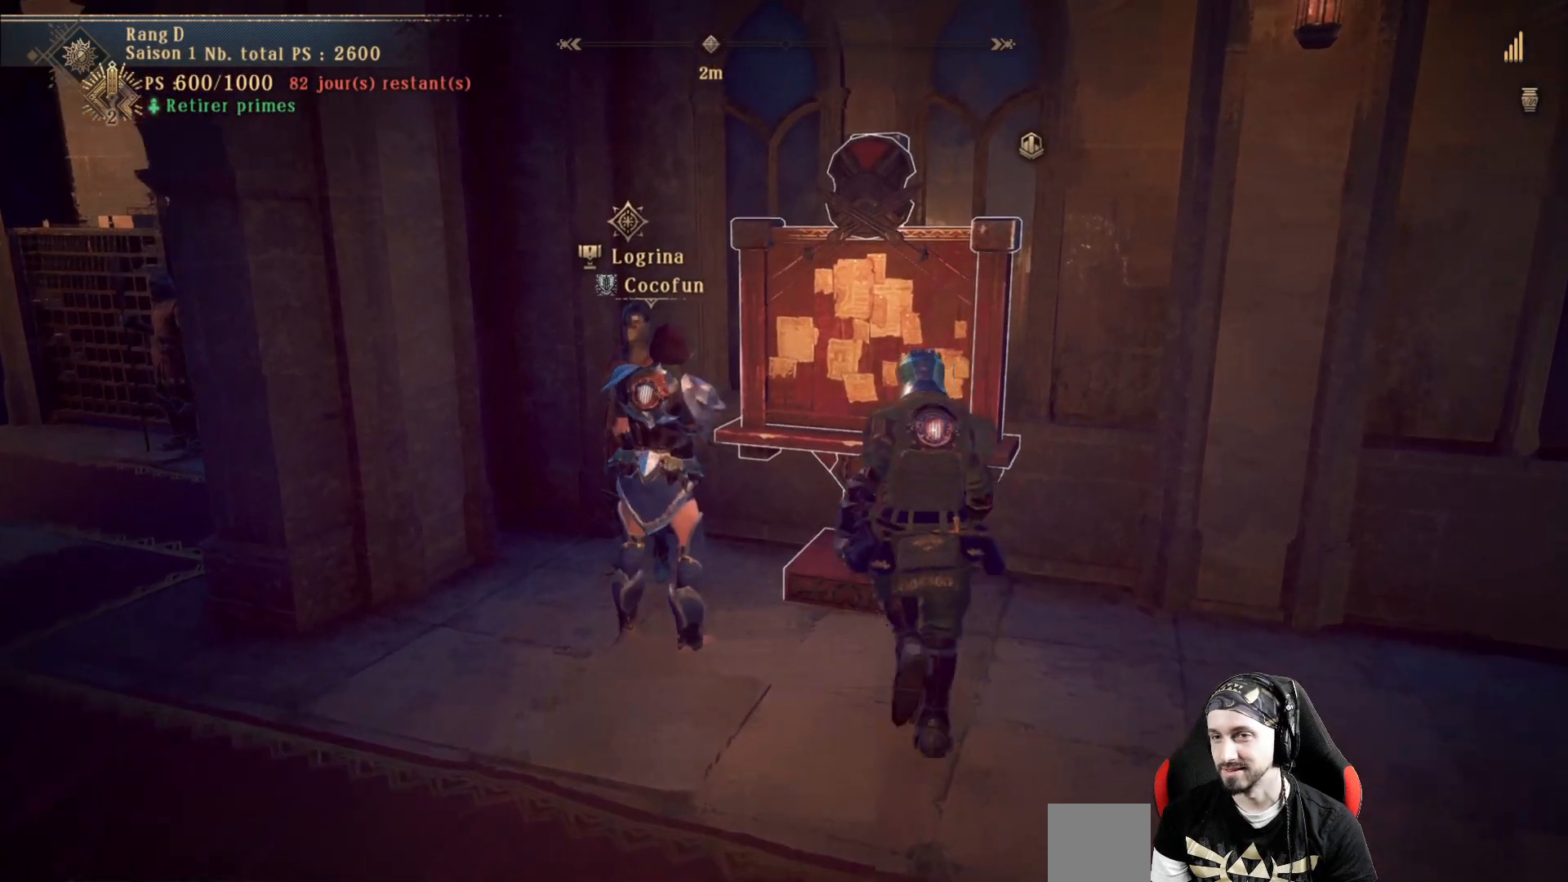
{"buttons": [], "left_stick": "center", "right_stick": "center", "events": [[100, "left_stick", "up-left"], [300, "left_stick", "center"]]}
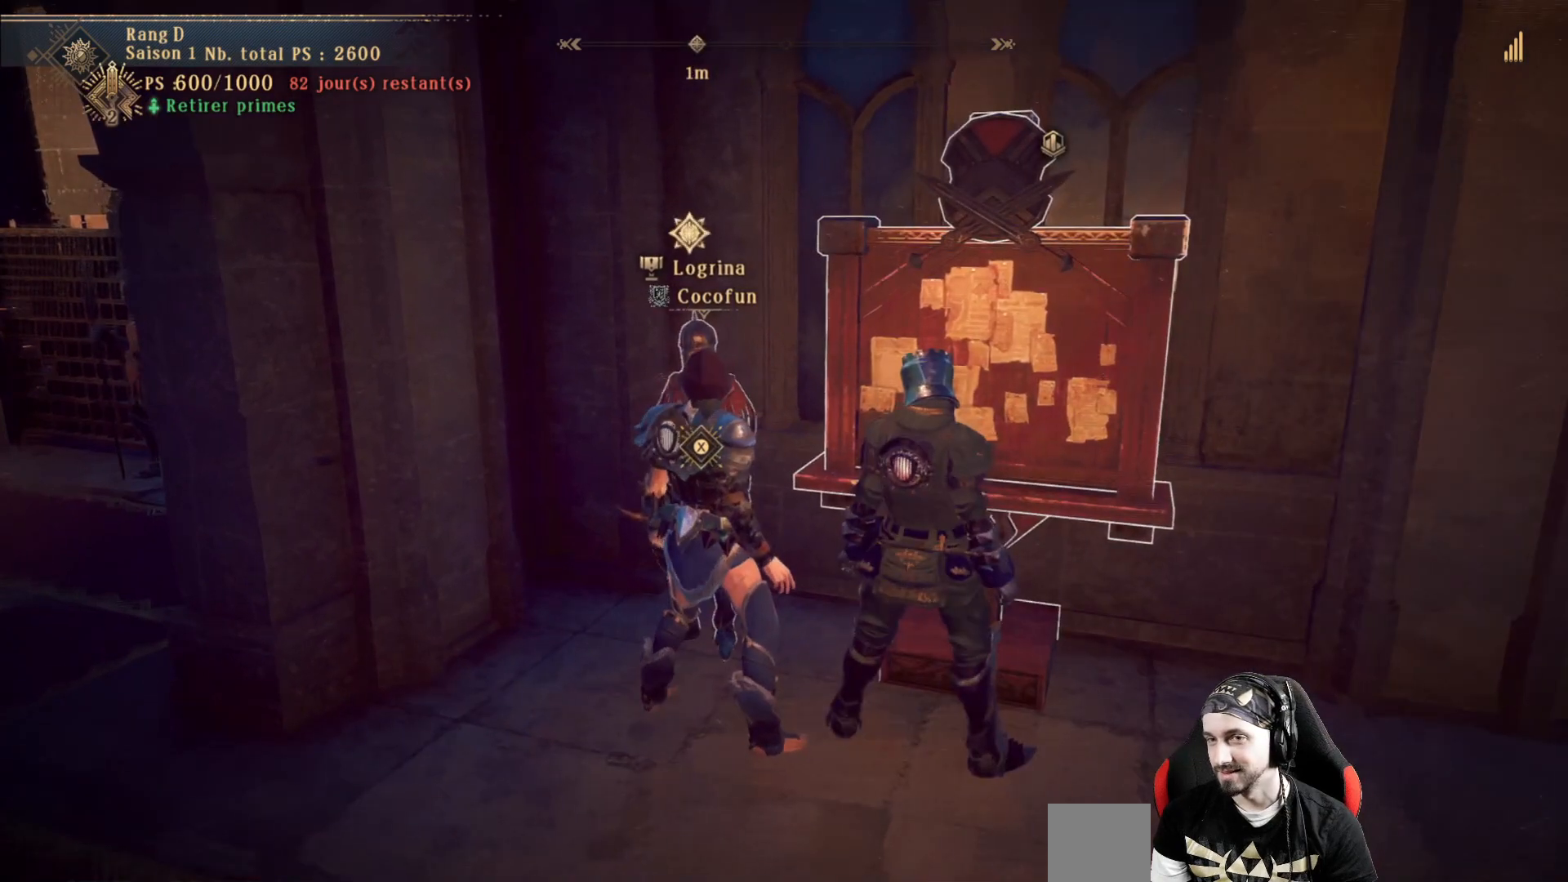
{"buttons": ["X"], "left_stick": "center", "right_stick": "center", "events": [[500, "X", "down"]]}
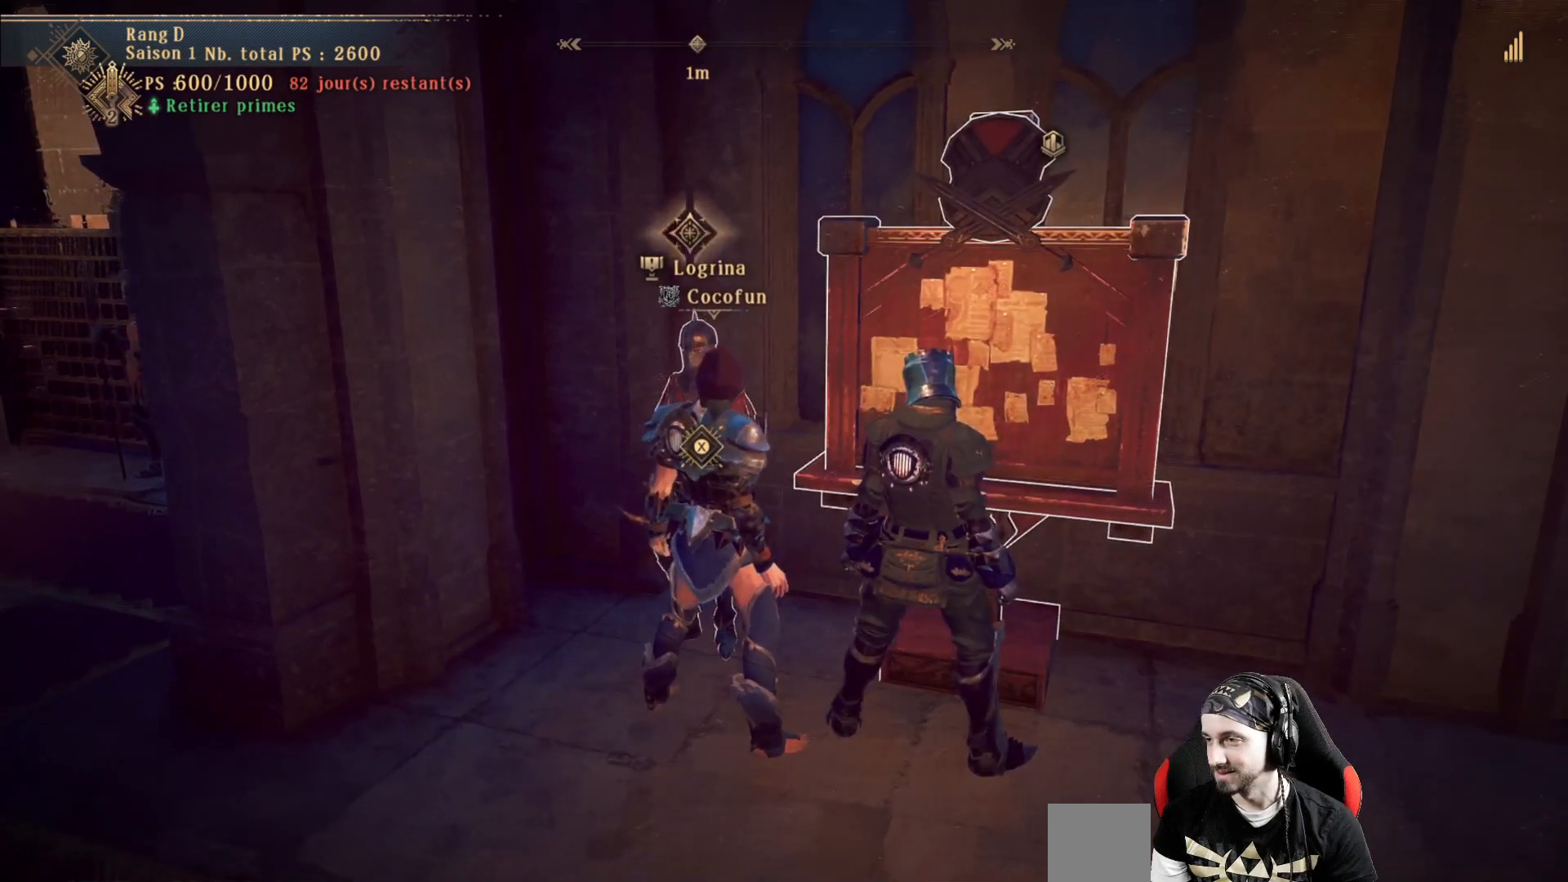
{"buttons": [], "left_stick": "center", "right_stick": "center", "events": [[133, "X", "up"]]}
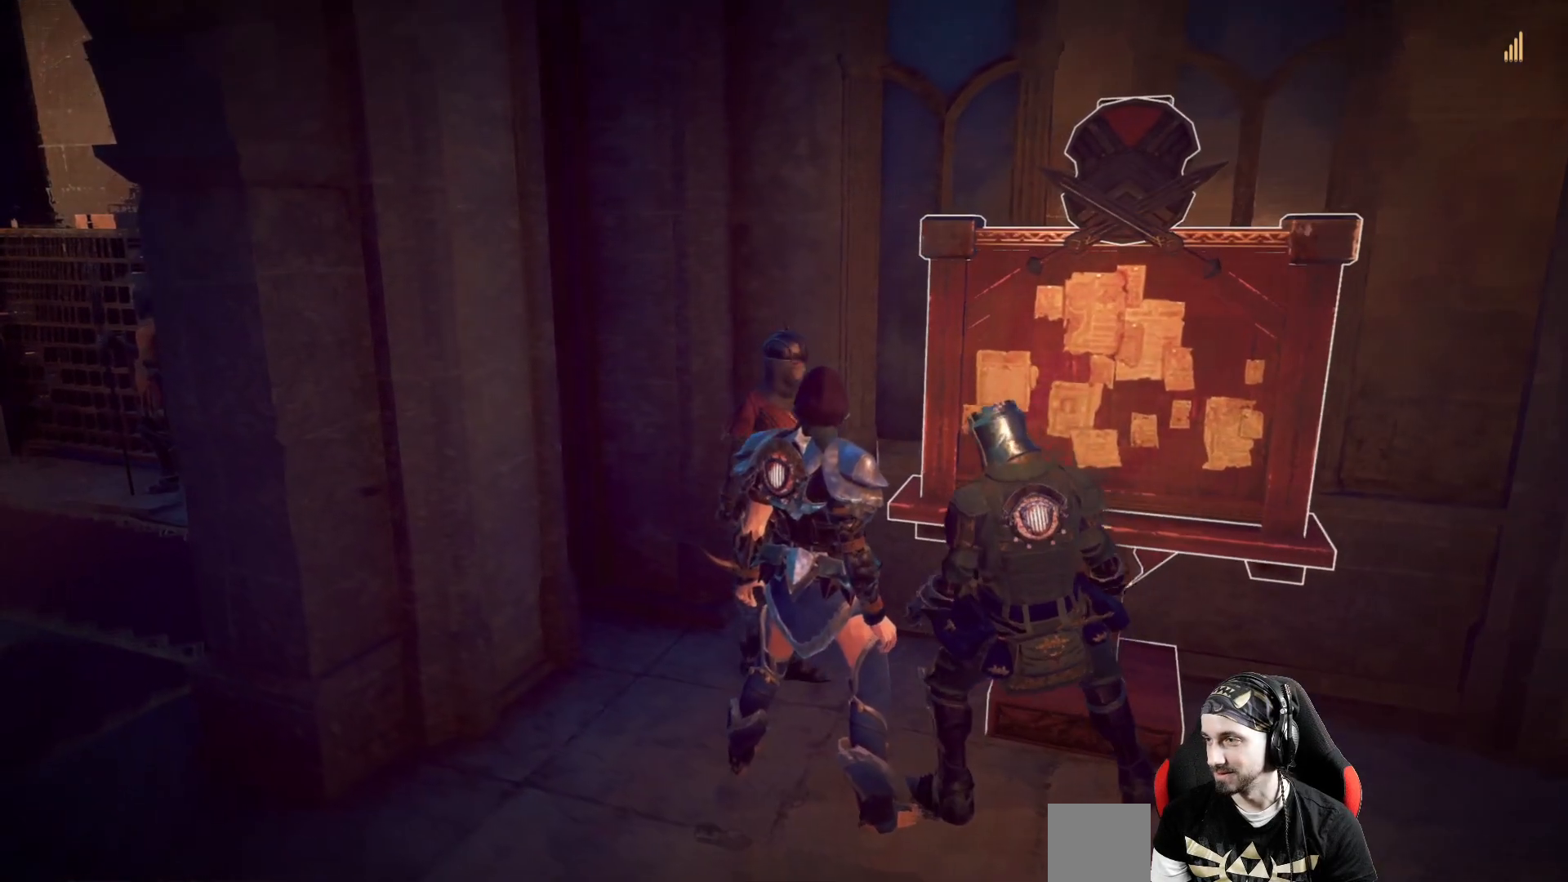
{"buttons": [], "left_stick": "center", "right_stick": "center", "events": []}
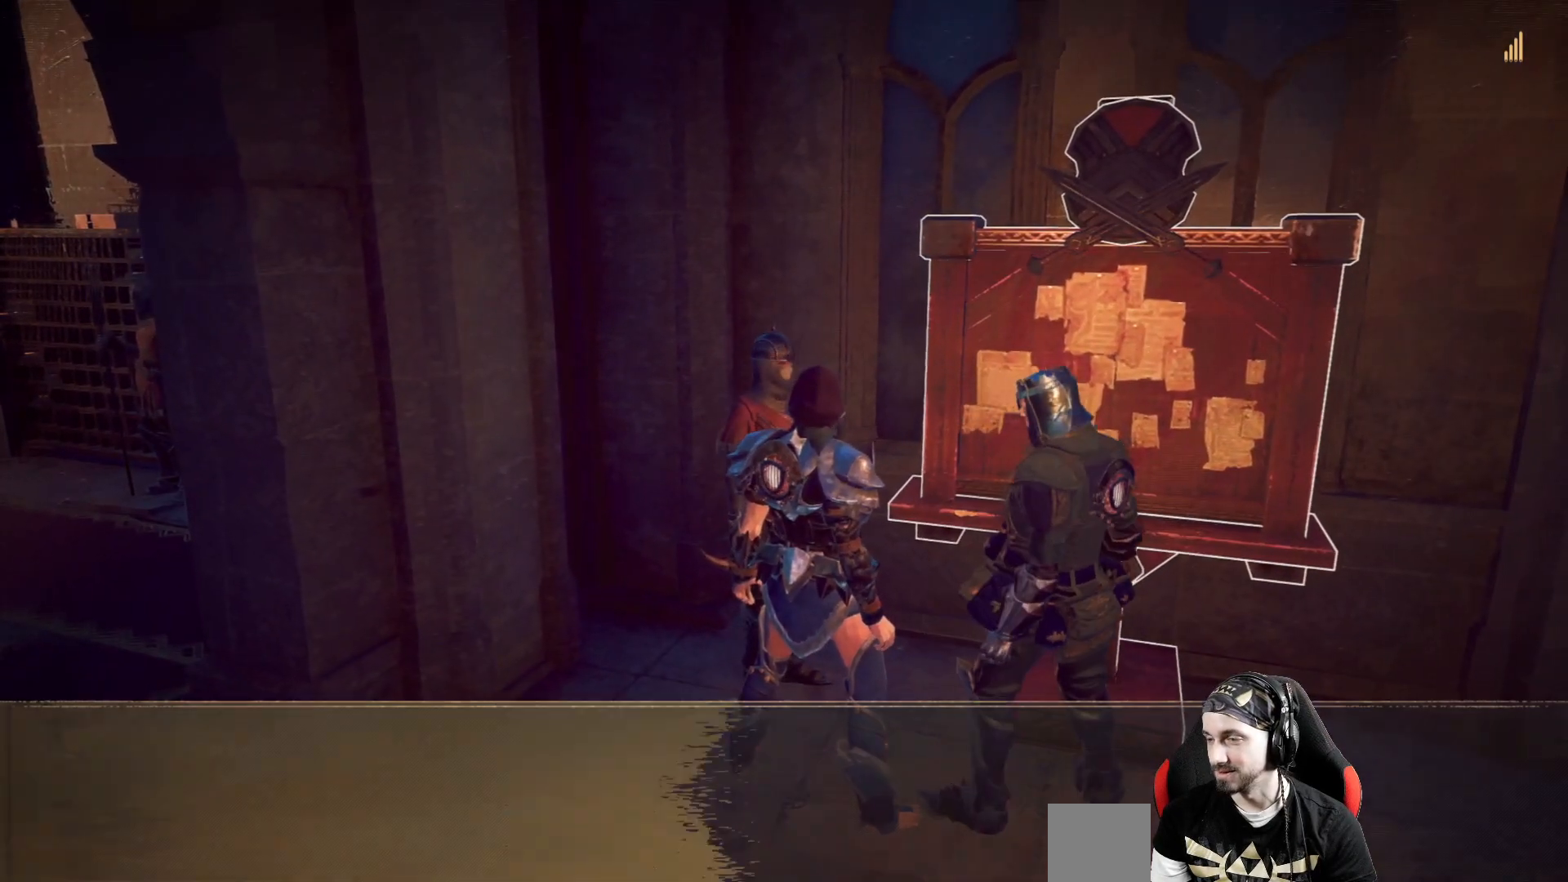
{"buttons": [], "left_stick": "center", "right_stick": "center", "events": []}
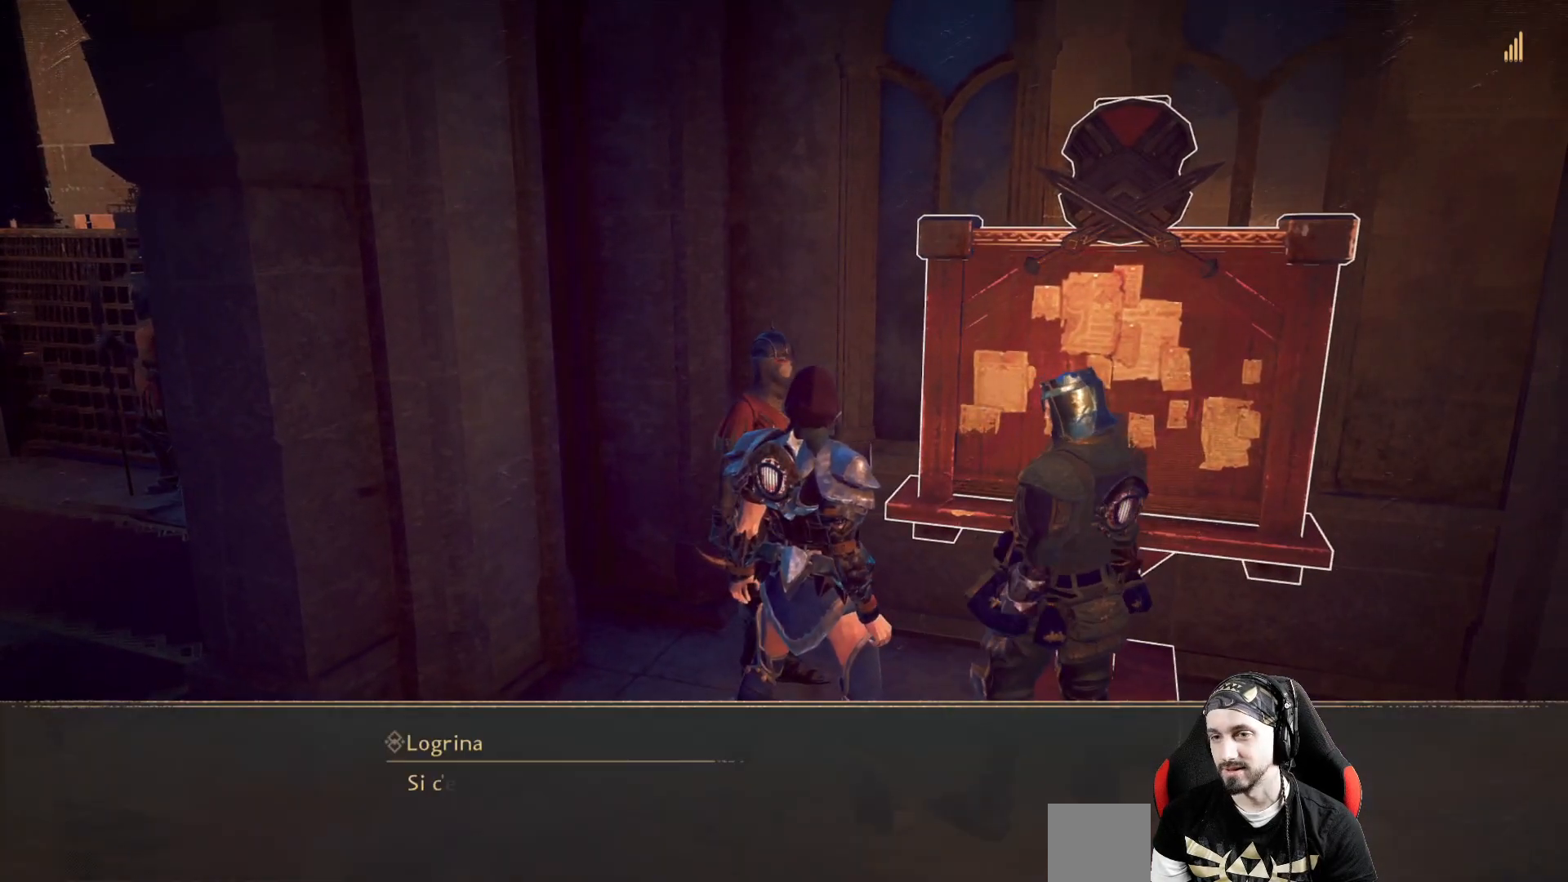
{"buttons": [], "left_stick": "center", "right_stick": "center", "events": [[233, "A", "down"], [367, "A", "up"]]}
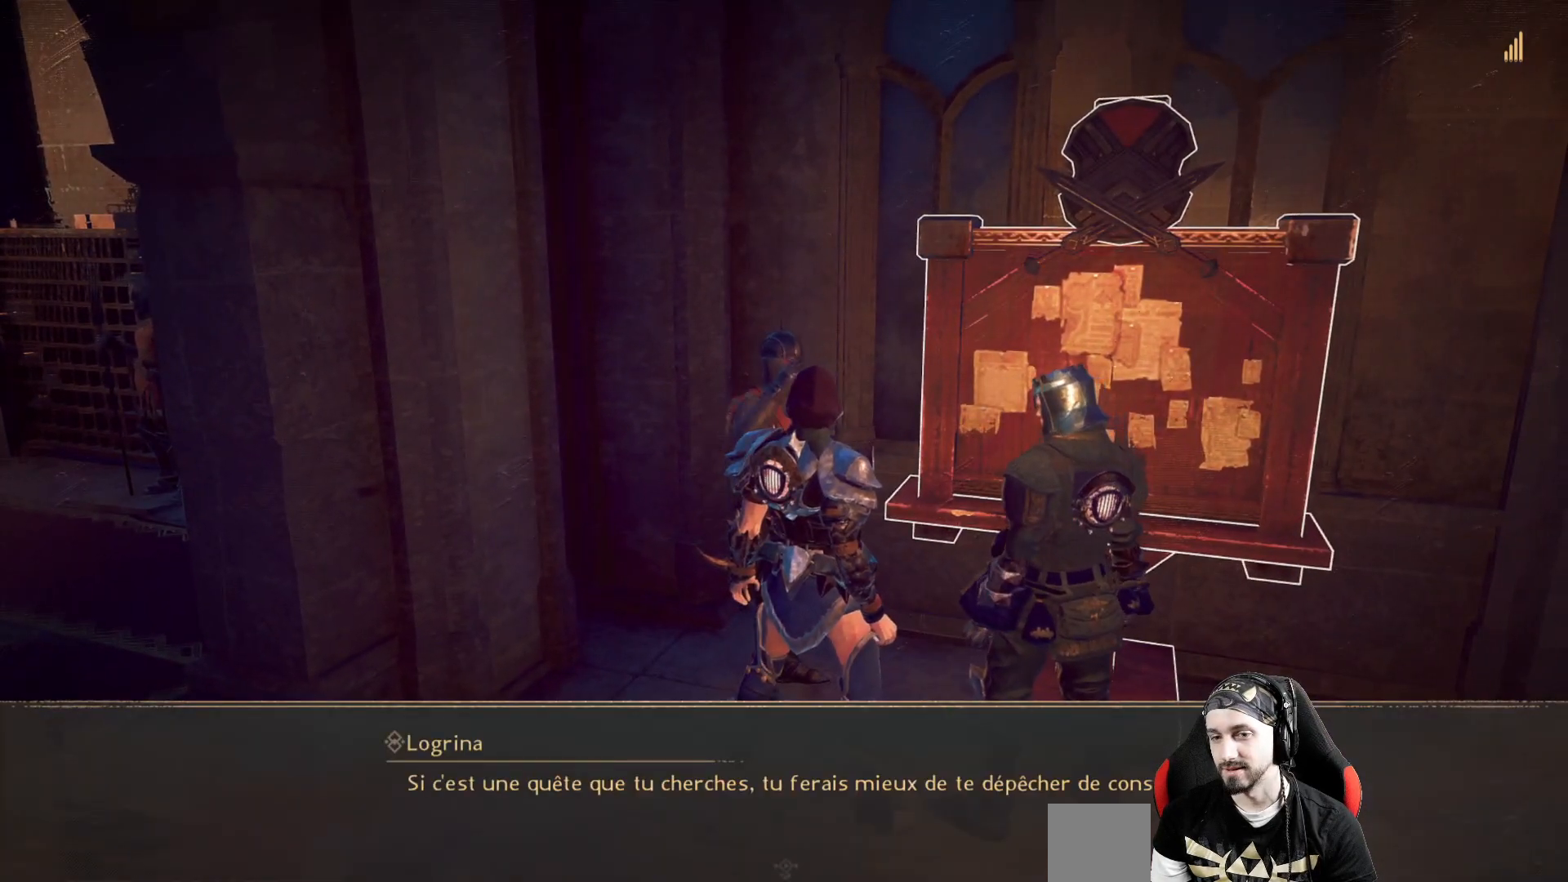
{"buttons": [], "left_stick": "center", "right_stick": "center", "events": [[33, "A", "down"], [133, "A", "up"]]}
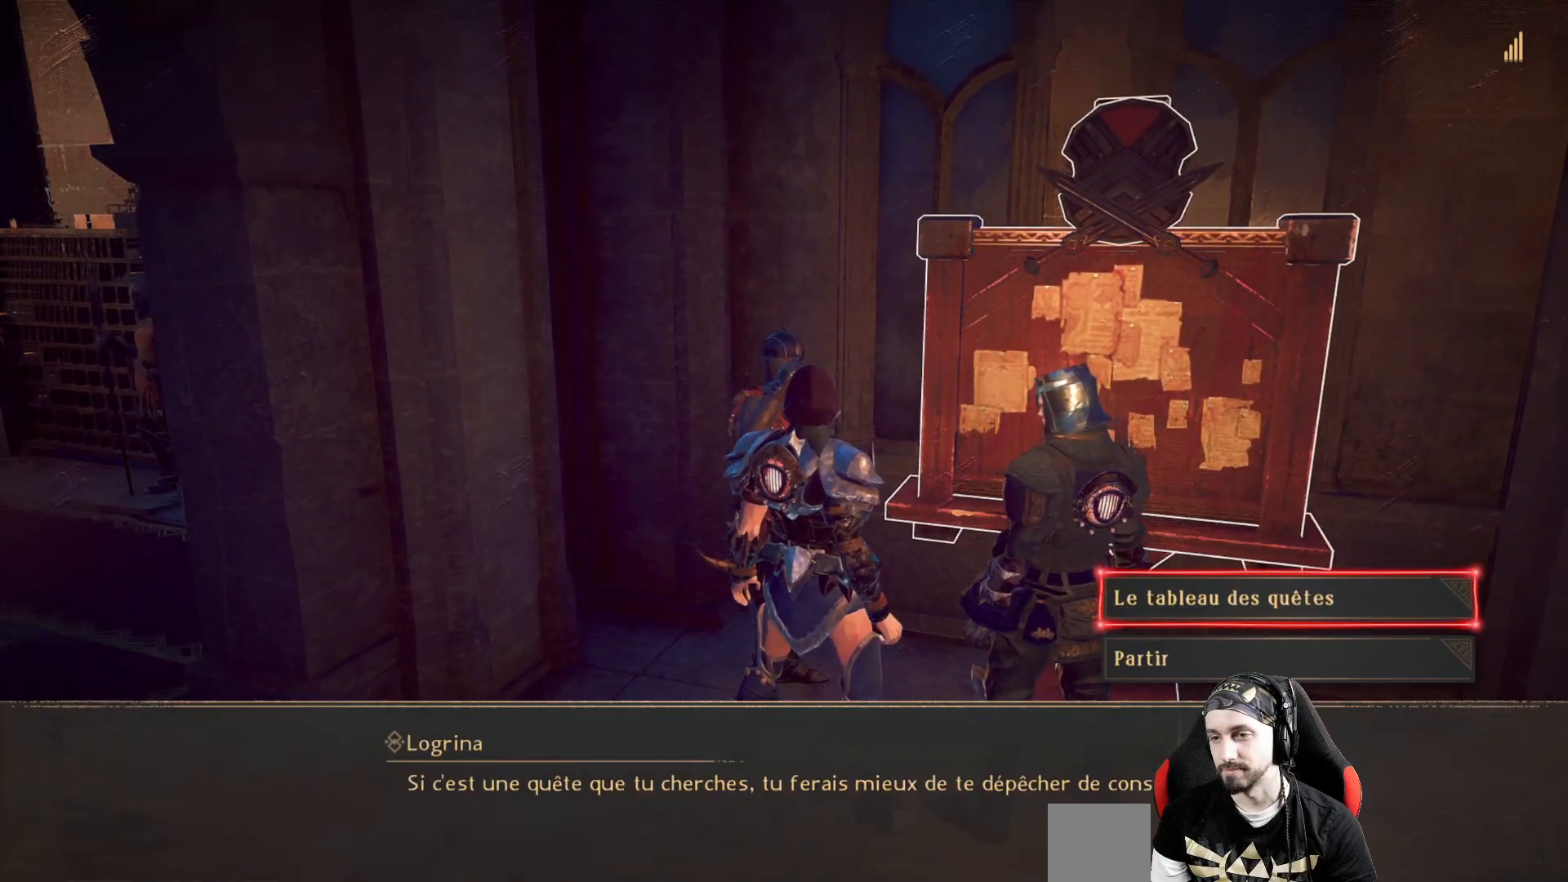
{"buttons": [], "left_stick": "center", "right_stick": "center", "events": [[200, "A", "down"], [333, "A", "up"]]}
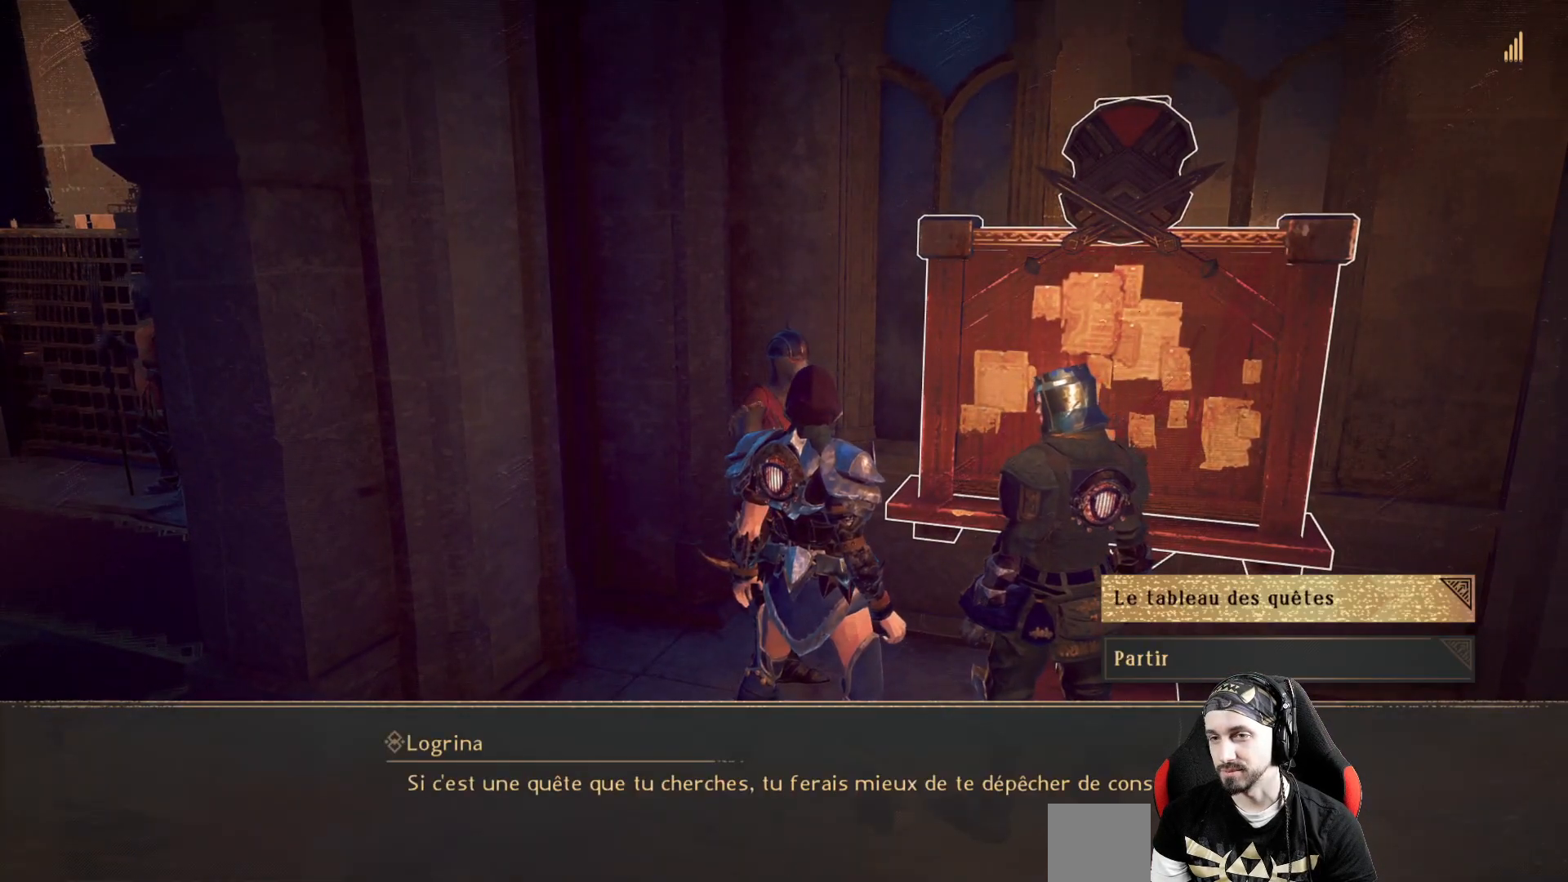
{"buttons": [], "left_stick": "center", "right_stick": "center", "events": []}
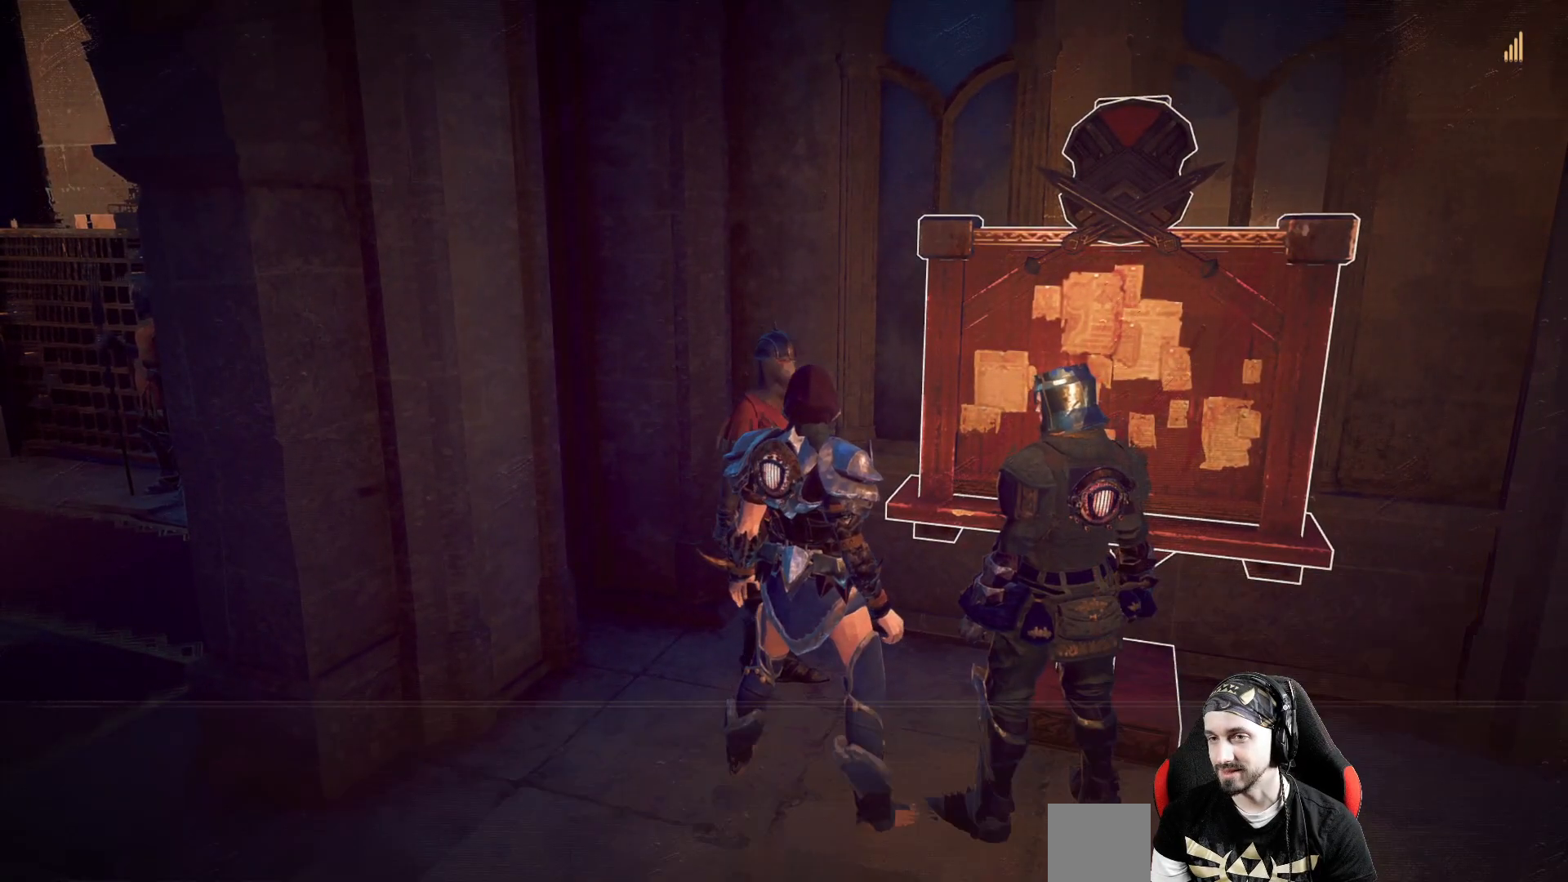
{"buttons": [], "left_stick": "center", "right_stick": "center", "events": []}
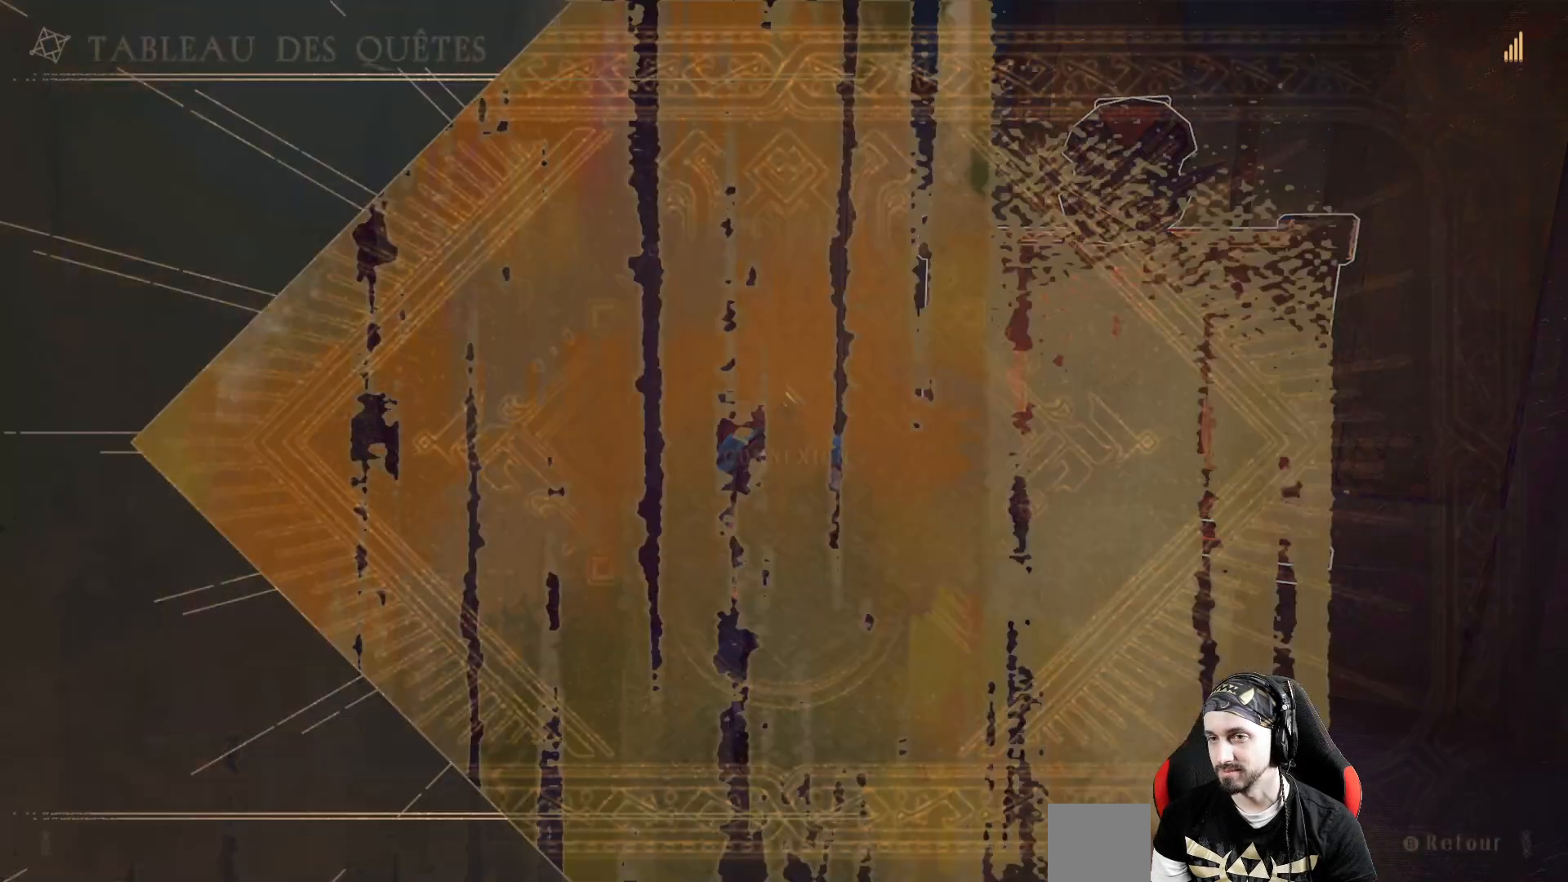
{"buttons": [], "left_stick": "center", "right_stick": "center", "events": []}
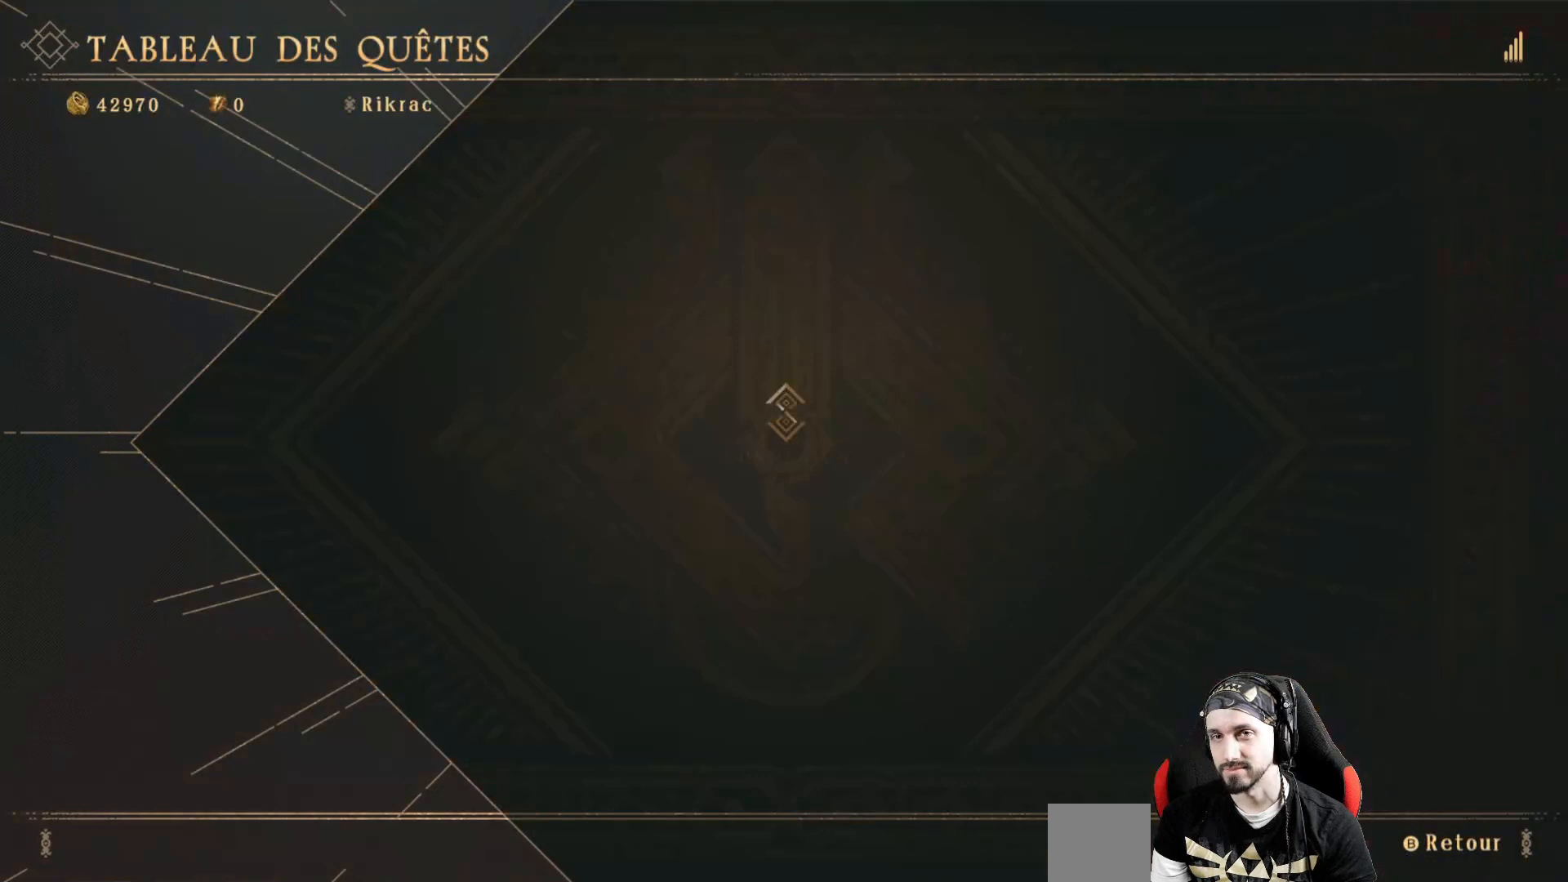
{"buttons": [], "left_stick": "center", "right_stick": "center", "events": []}
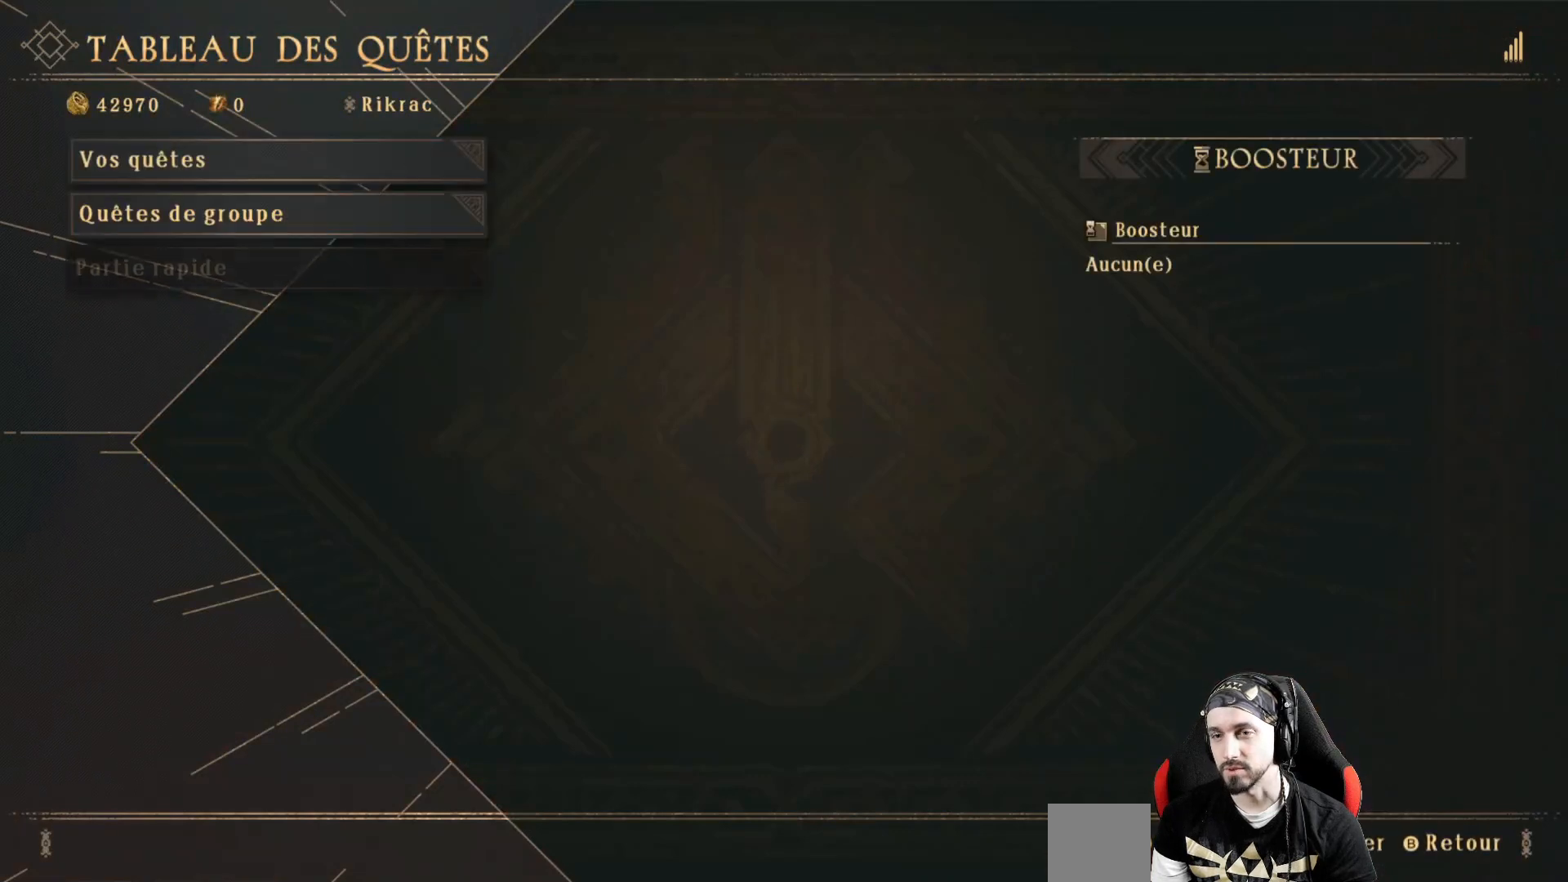
{"buttons": [], "left_stick": "center", "right_stick": "center", "events": []}
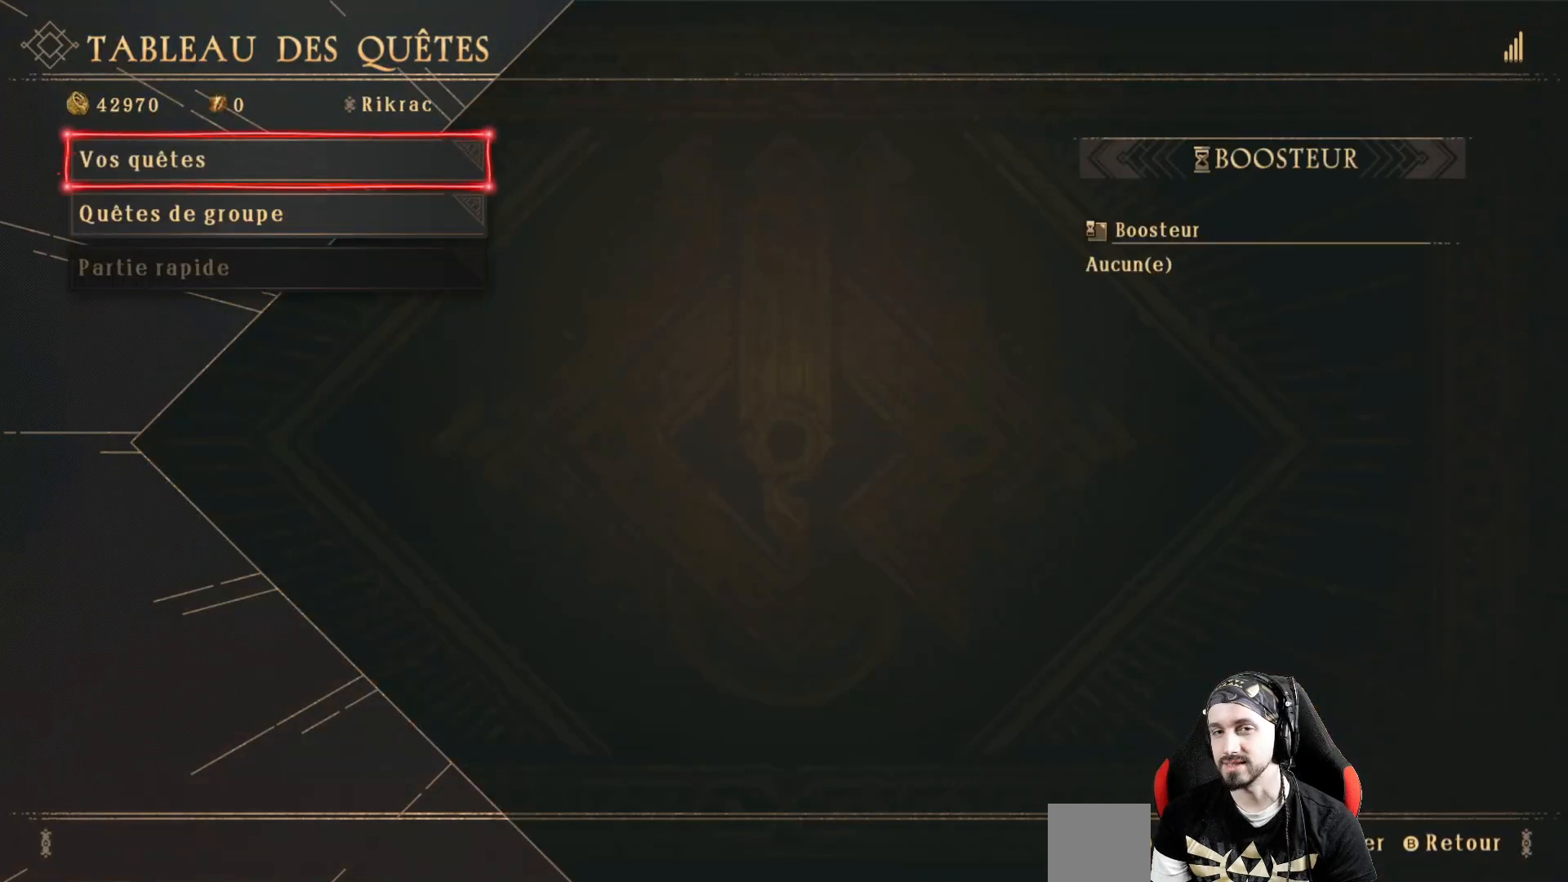
{"buttons": ["DPAD_UP"], "left_stick": "center", "right_stick": "center", "events": [[167, "DPAD_DOWN", "down"], [300, "DPAD_DOWN", "up"], [467, "DPAD_UP", "down"]]}
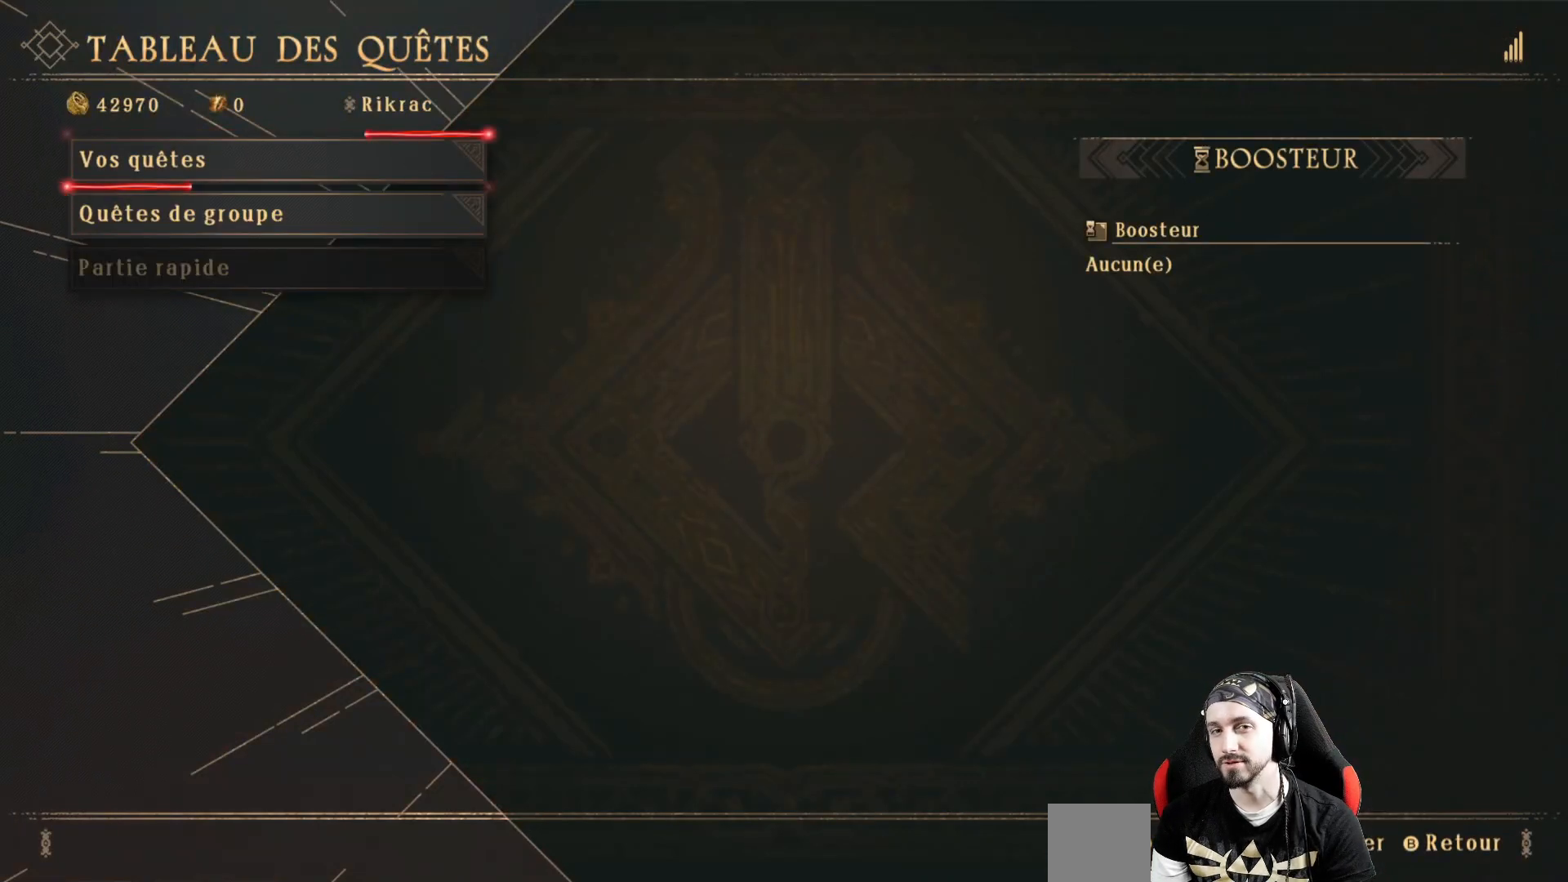
{"buttons": [], "left_stick": "center", "right_stick": "center", "events": [[67, "DPAD_UP", "up"]]}
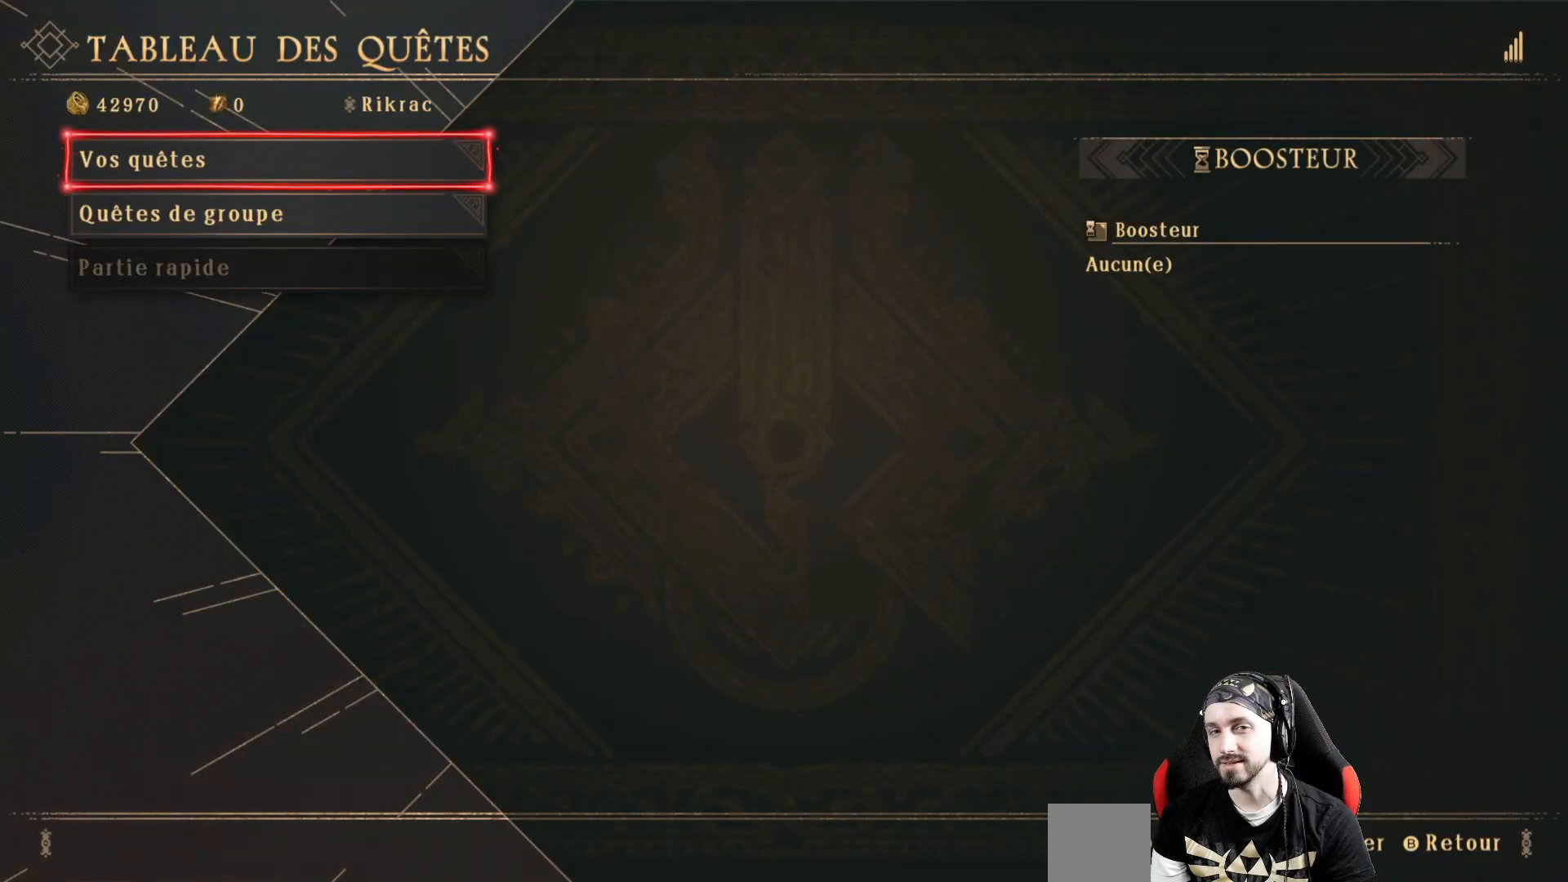
{"buttons": ["DPAD_UP"], "left_stick": "center", "right_stick": "center", "events": [[200, "DPAD_DOWN", "down"], [333, "DPAD_DOWN", "up"], [500, "DPAD_UP", "down"]]}
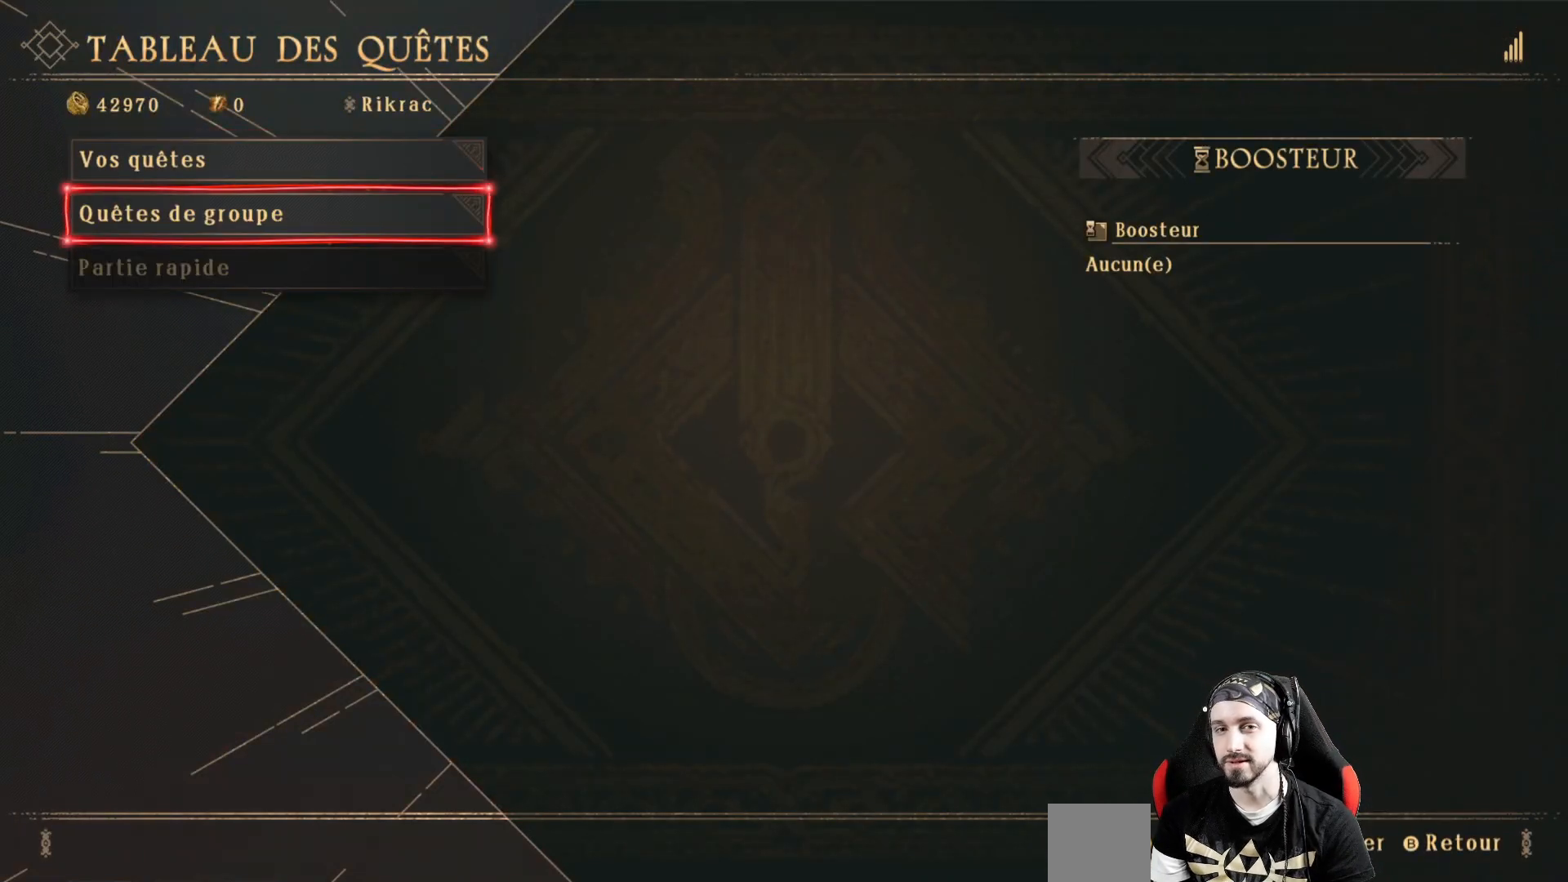
{"buttons": [], "left_stick": "center", "right_stick": "center", "events": [[133, "DPAD_UP", "up"], [200, "A", "down"], [333, "A", "up"]]}
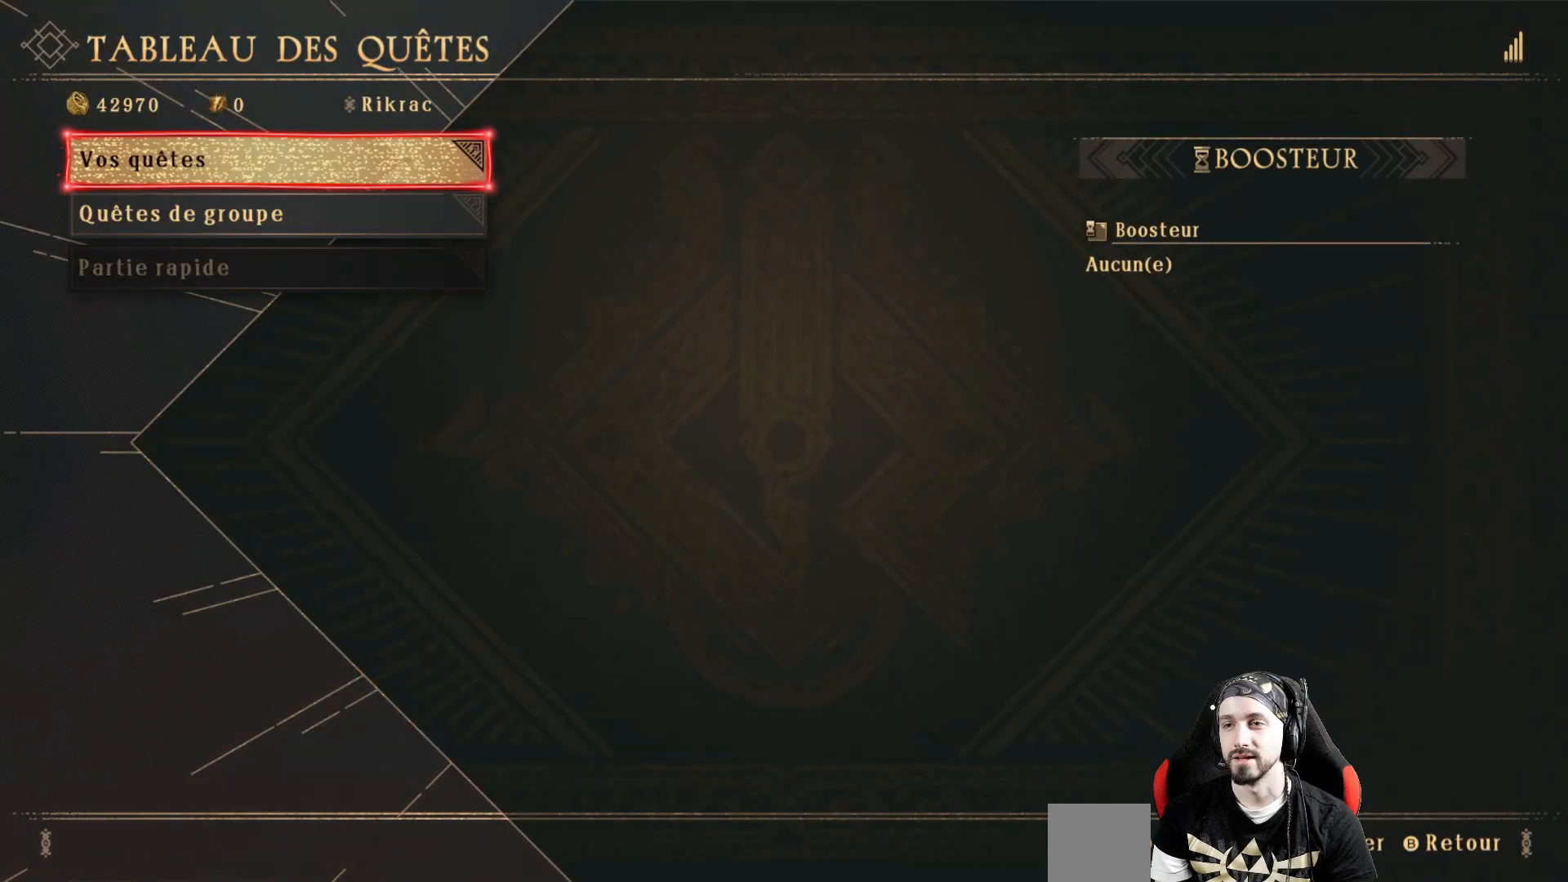
{"buttons": [], "left_stick": "center", "right_stick": "center", "events": []}
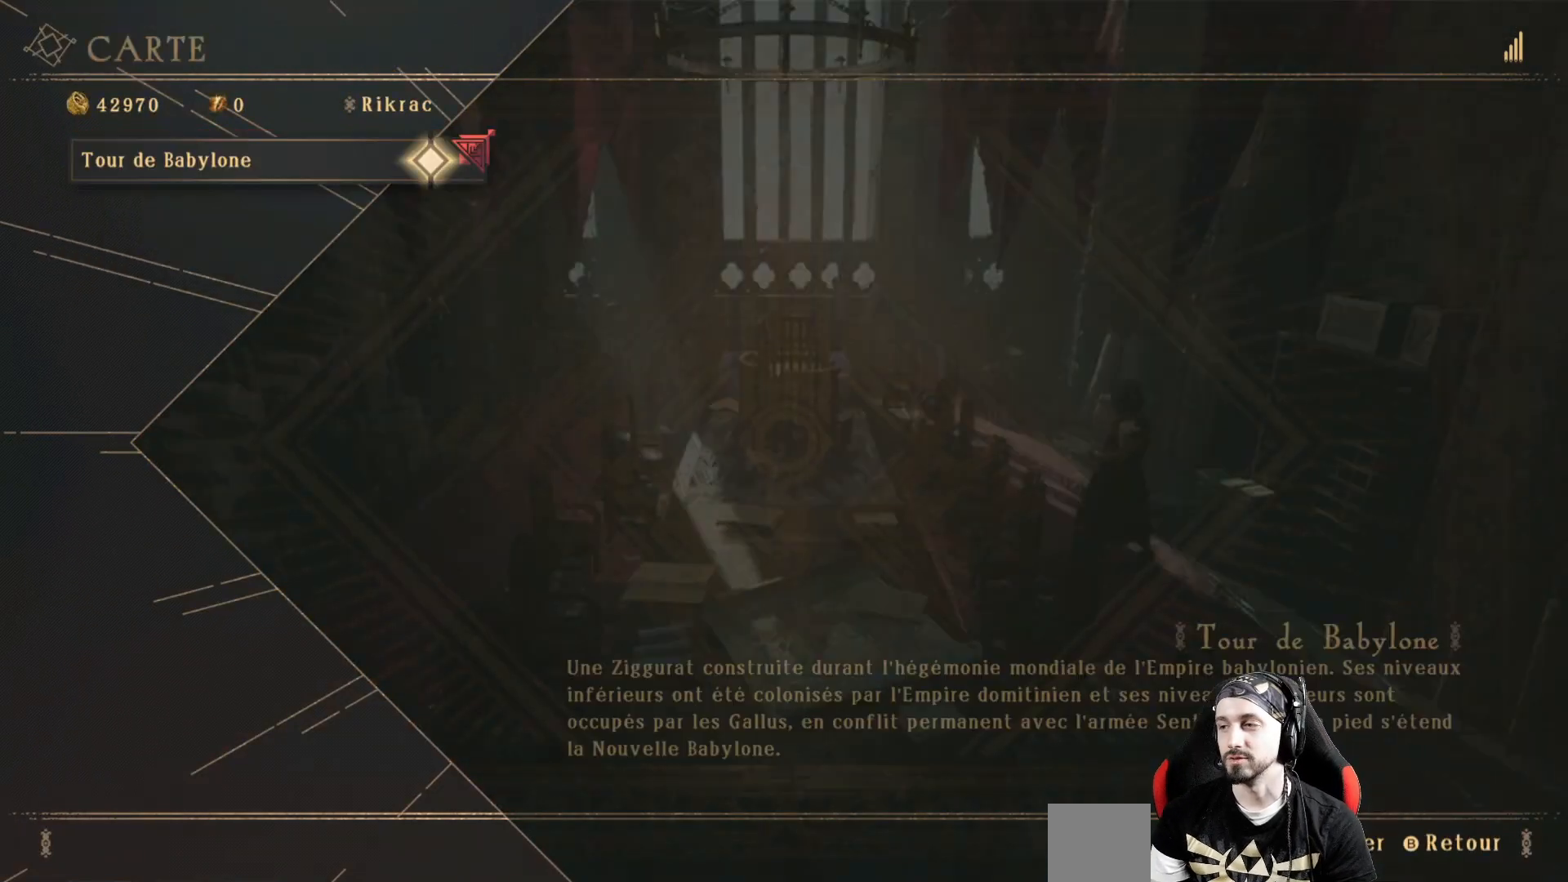
{"buttons": [], "left_stick": "center", "right_stick": "center", "events": []}
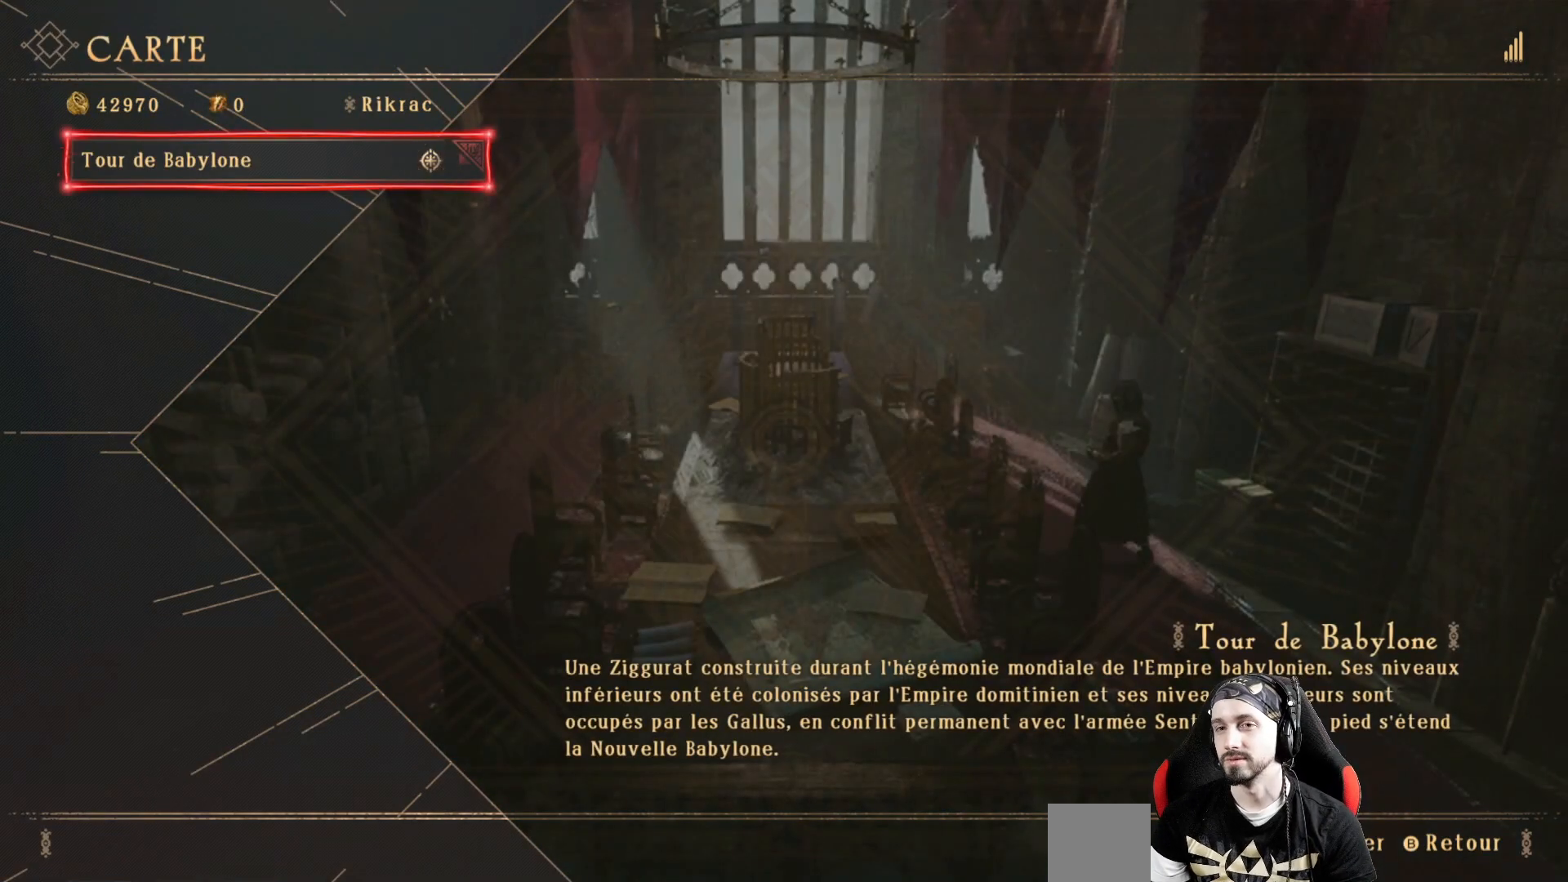
{"buttons": [], "left_stick": "center", "right_stick": "center", "events": []}
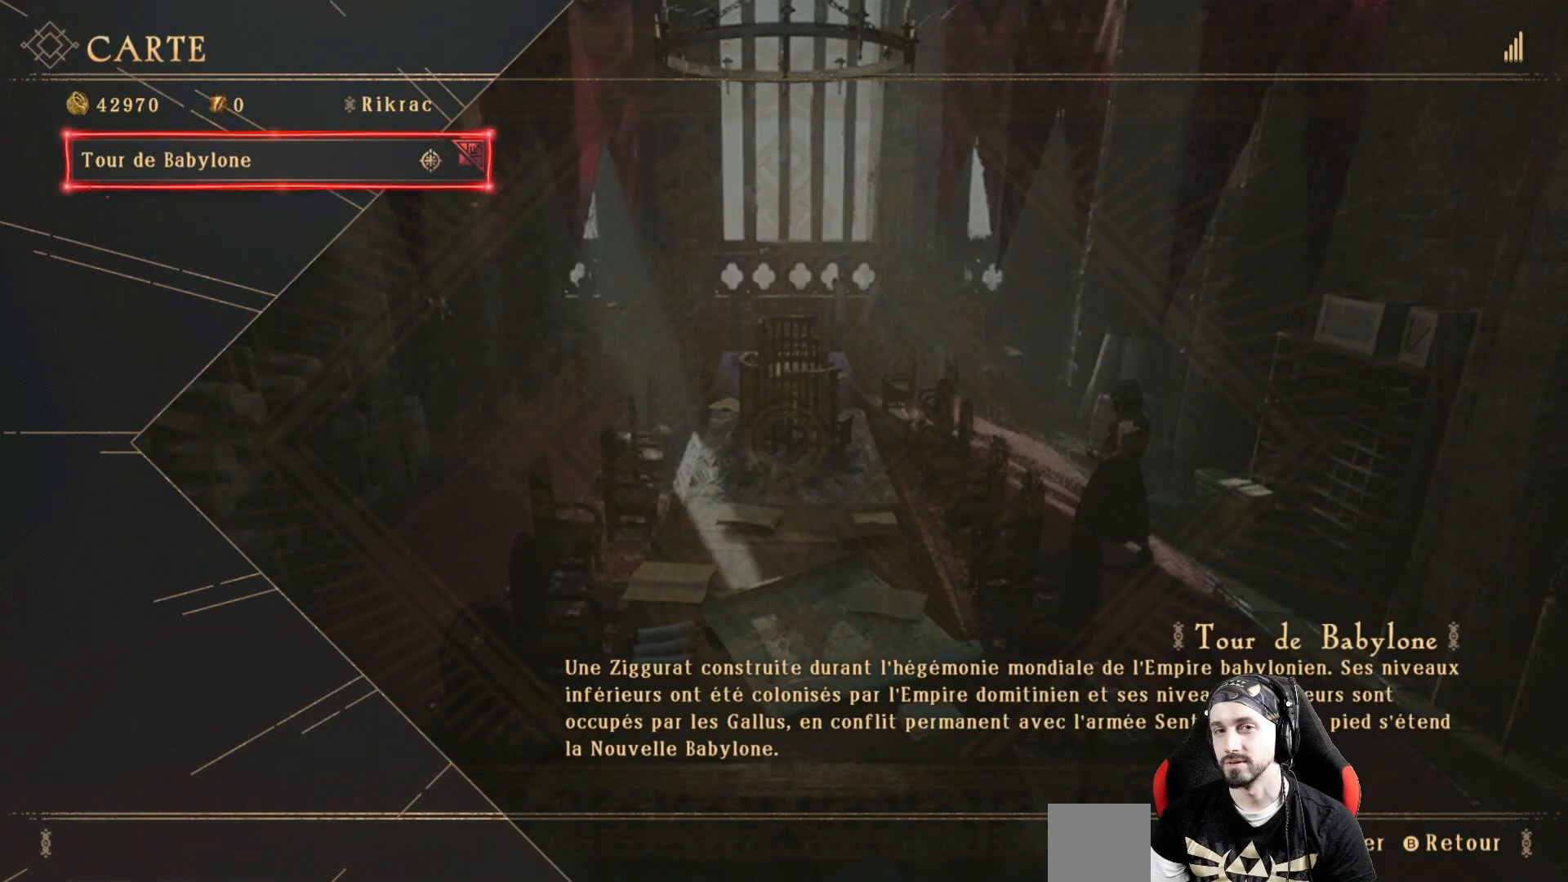
{"buttons": [], "left_stick": "center", "right_stick": "center", "events": [[100, "A", "down"], [200, "A", "up"]]}